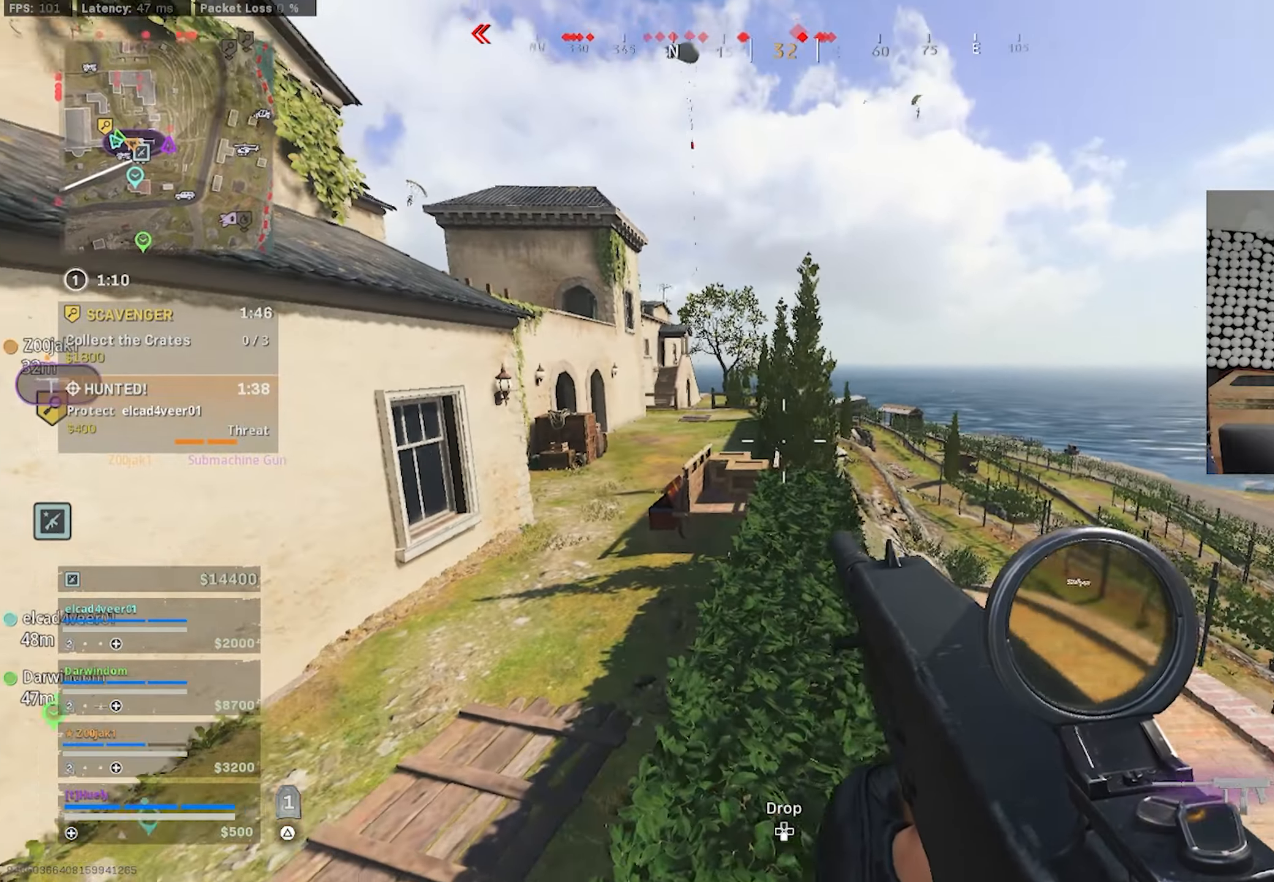
Gameplay with a controller (PlayStation layout); each line is a JSON object with the inputs held at the frame after it. "events" lists button and stick changes between this image and that frame as [ms after this image, input, new state], when the widget could be followed in between.
{"buttons": ["L1"], "left_stick": "up-left", "right_stick": "up", "events": [[150, "left_stick", "center"], [316, "left_stick", "right"], [433, "L1", "down"], [433, "right_stick", "up"], [450, "left_stick", "up-left"]]}
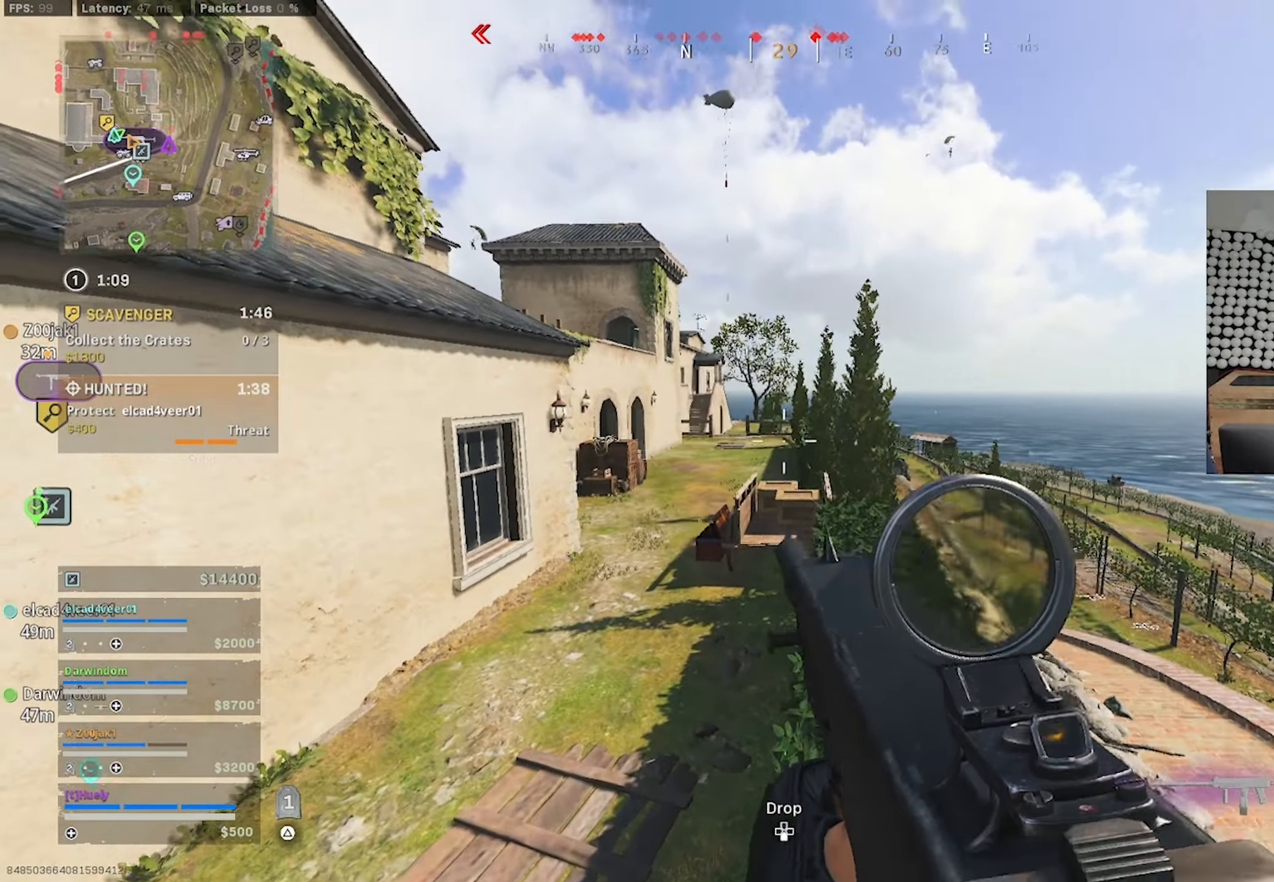
{"buttons": ["L1"], "left_stick": "up-right", "right_stick": "center", "events": [[100, "right_stick", "center"], [116, "left_stick", "up-right"], [233, "right_stick", "left"], [333, "right_stick", "center"]]}
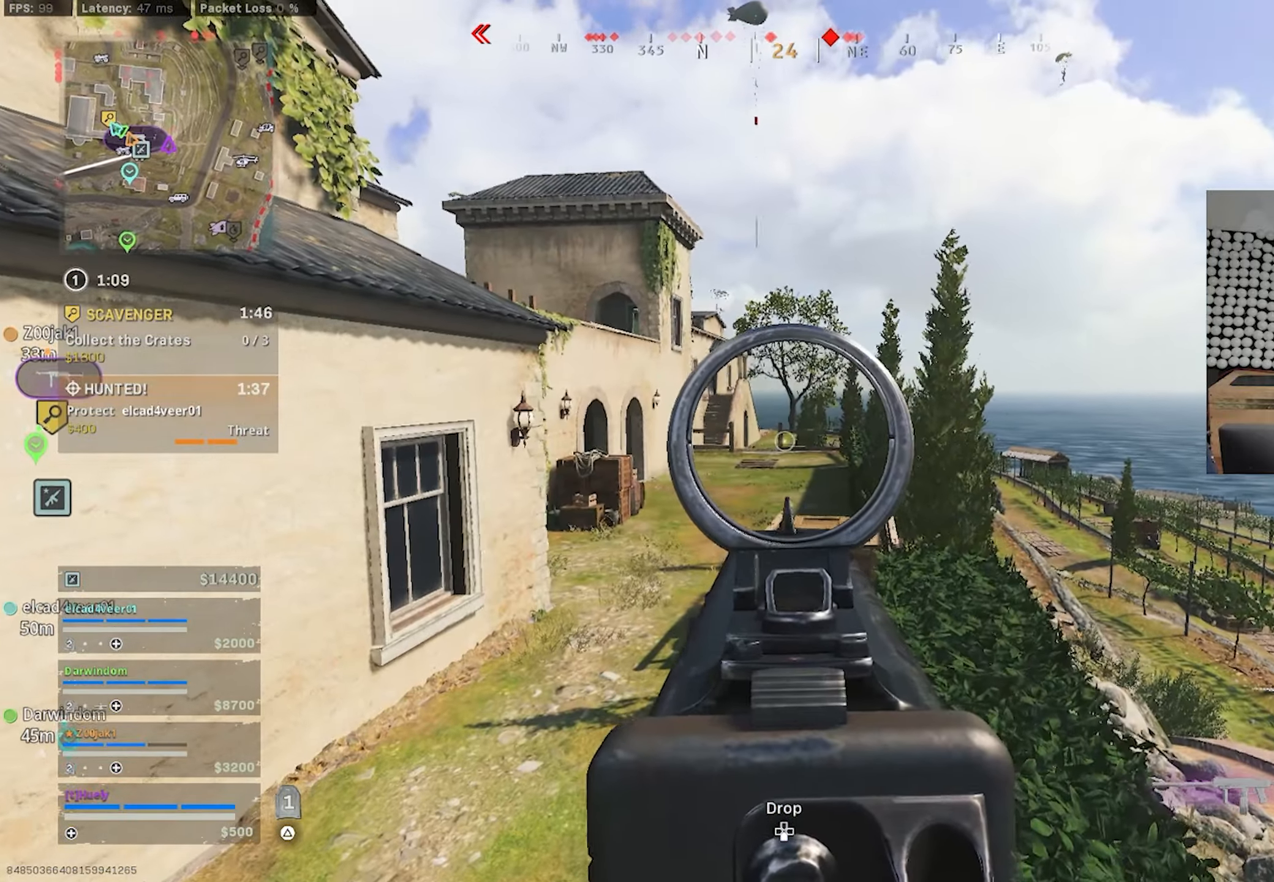
{"buttons": [], "left_stick": "down", "right_stick": "left", "events": [[216, "right_stick", "left"], [466, "L1", "up"], [483, "left_stick", "down"]]}
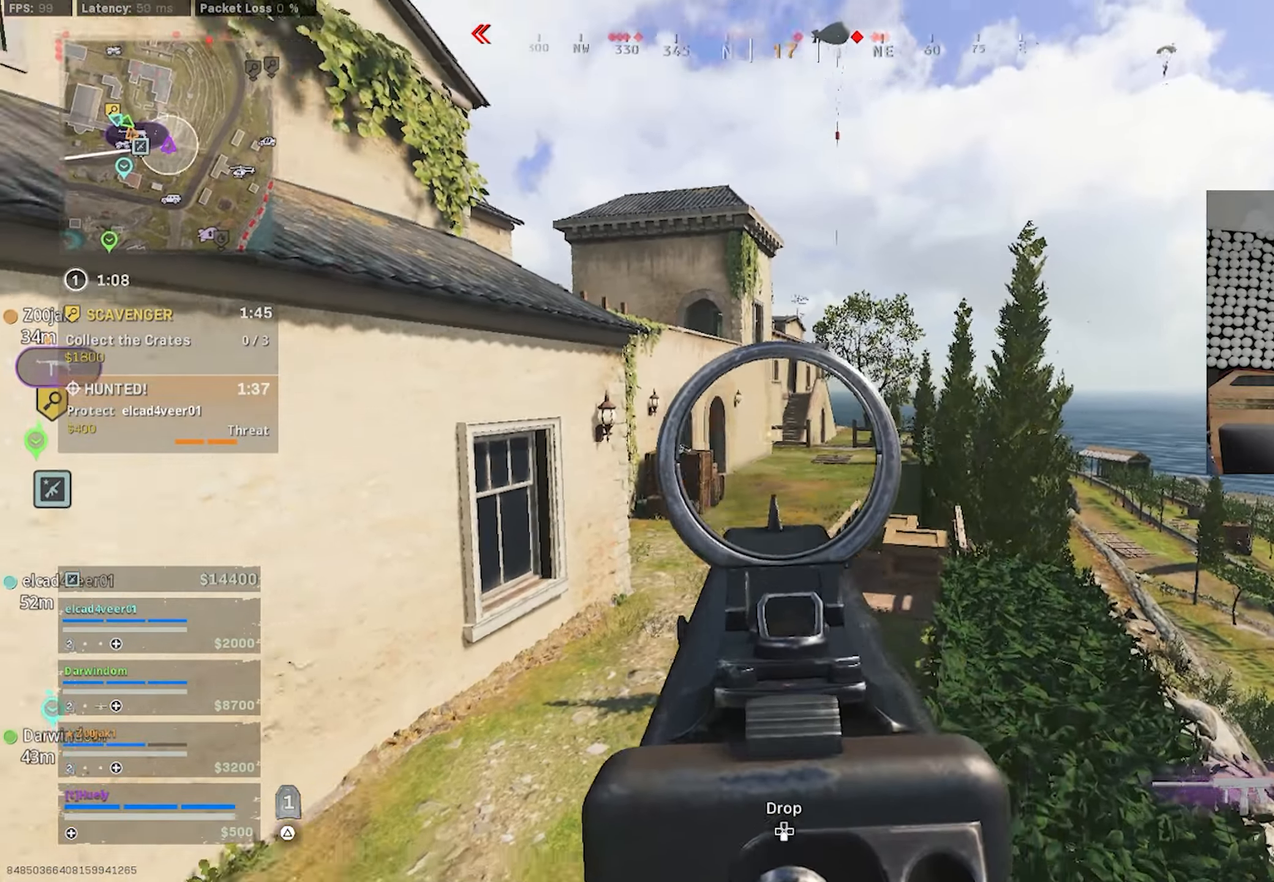
{"buttons": [], "left_stick": "up", "right_stick": "center", "events": [[33, "left_stick", "down-left"], [150, "TRIANGLE", "down"], [216, "TRIANGLE", "up"], [333, "TRIANGLE", "down"], [350, "left_stick", "up-left"], [400, "TRIANGLE", "up"], [416, "left_stick", "up"], [483, "right_stick", "center"]]}
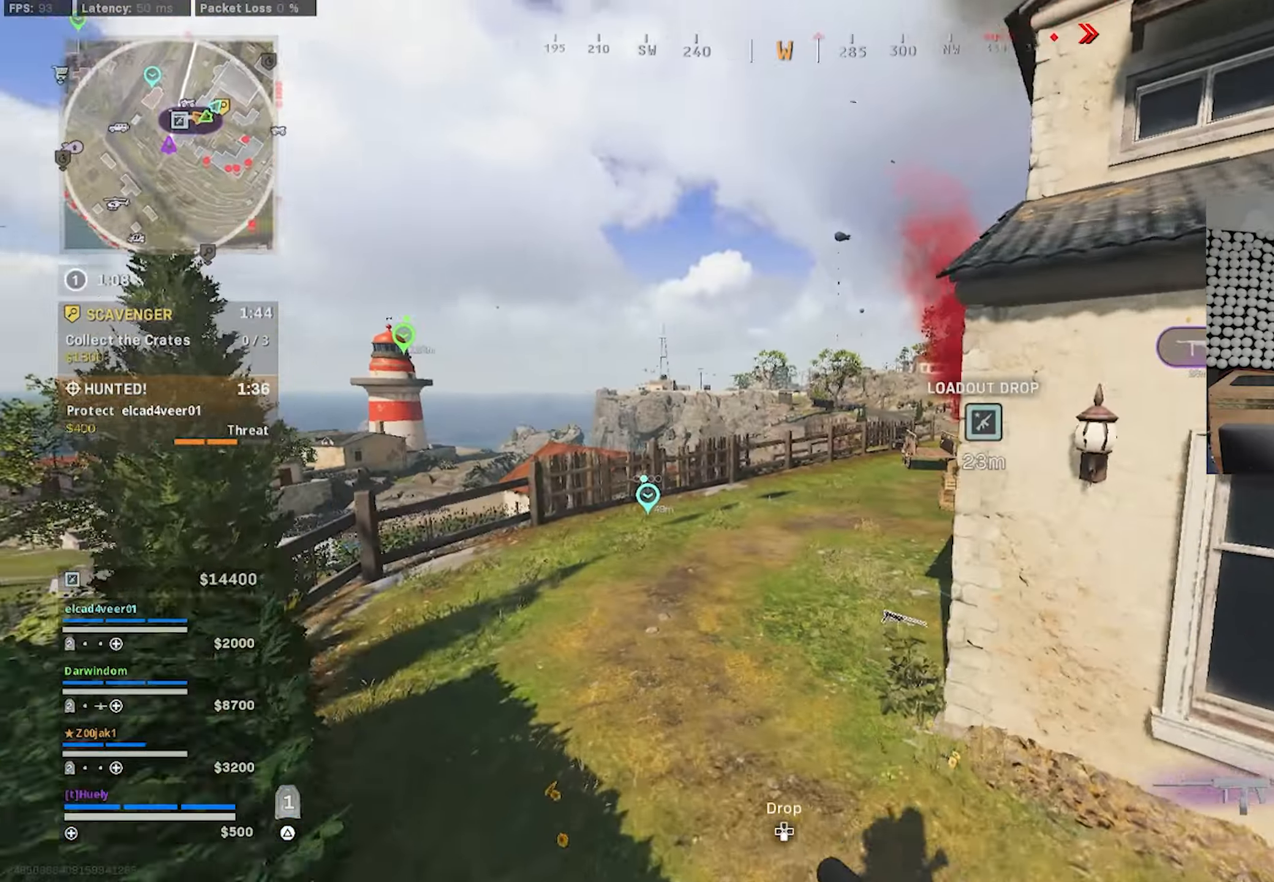
{"buttons": [], "left_stick": "up", "right_stick": "center", "events": [[33, "right_stick", "right"], [133, "right_stick", "center"], [166, "TRIANGLE", "down"], [233, "TRIANGLE", "up"], [300, "TRIANGLE", "down"], [366, "TRIANGLE", "up"]]}
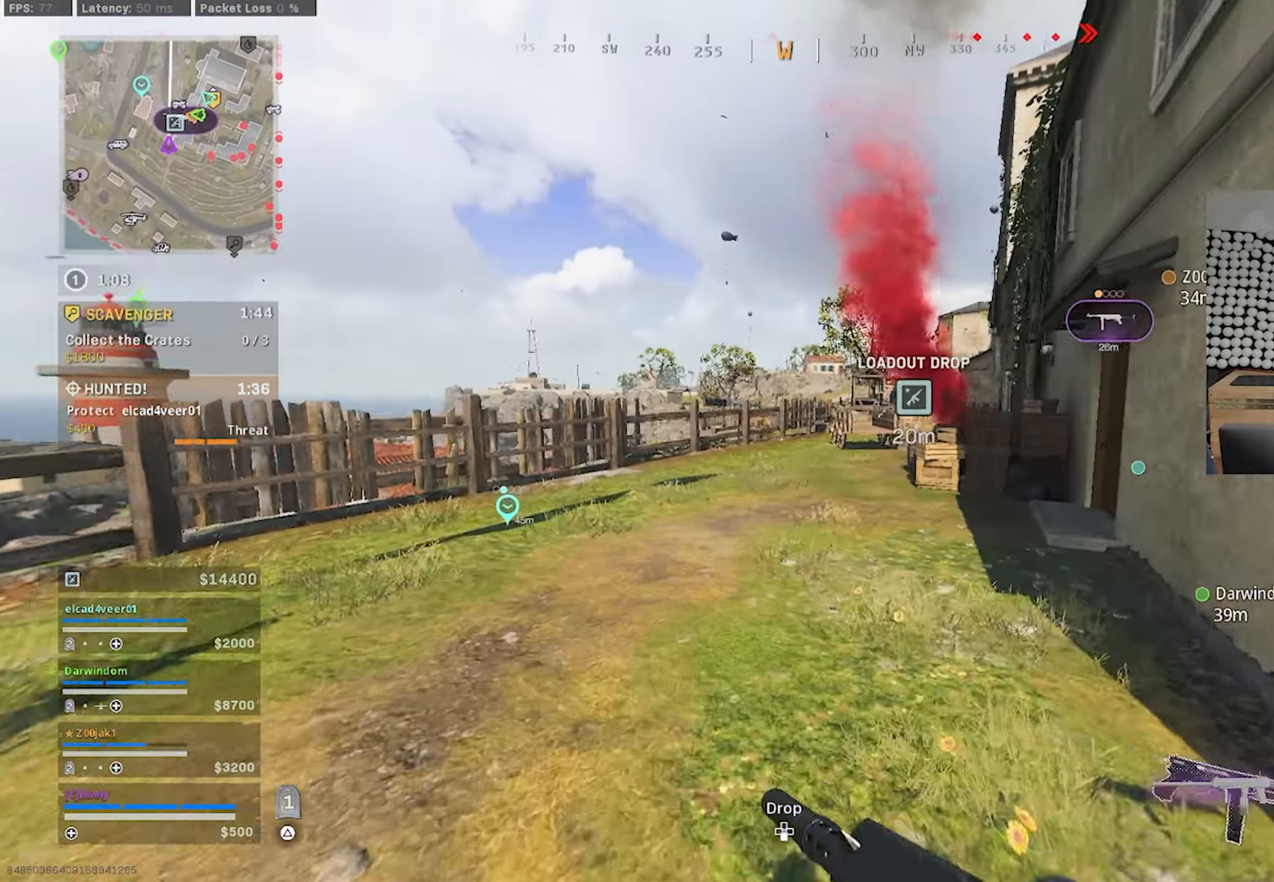
{"buttons": ["CIRCLE"], "left_stick": "up", "right_stick": "center", "events": [[116, "TRIANGLE", "down"], [200, "TRIANGLE", "up"], [266, "TRIANGLE", "down"], [316, "TRIANGLE", "up"], [350, "right_stick", "right"], [433, "right_stick", "center"], [450, "CIRCLE", "down"]]}
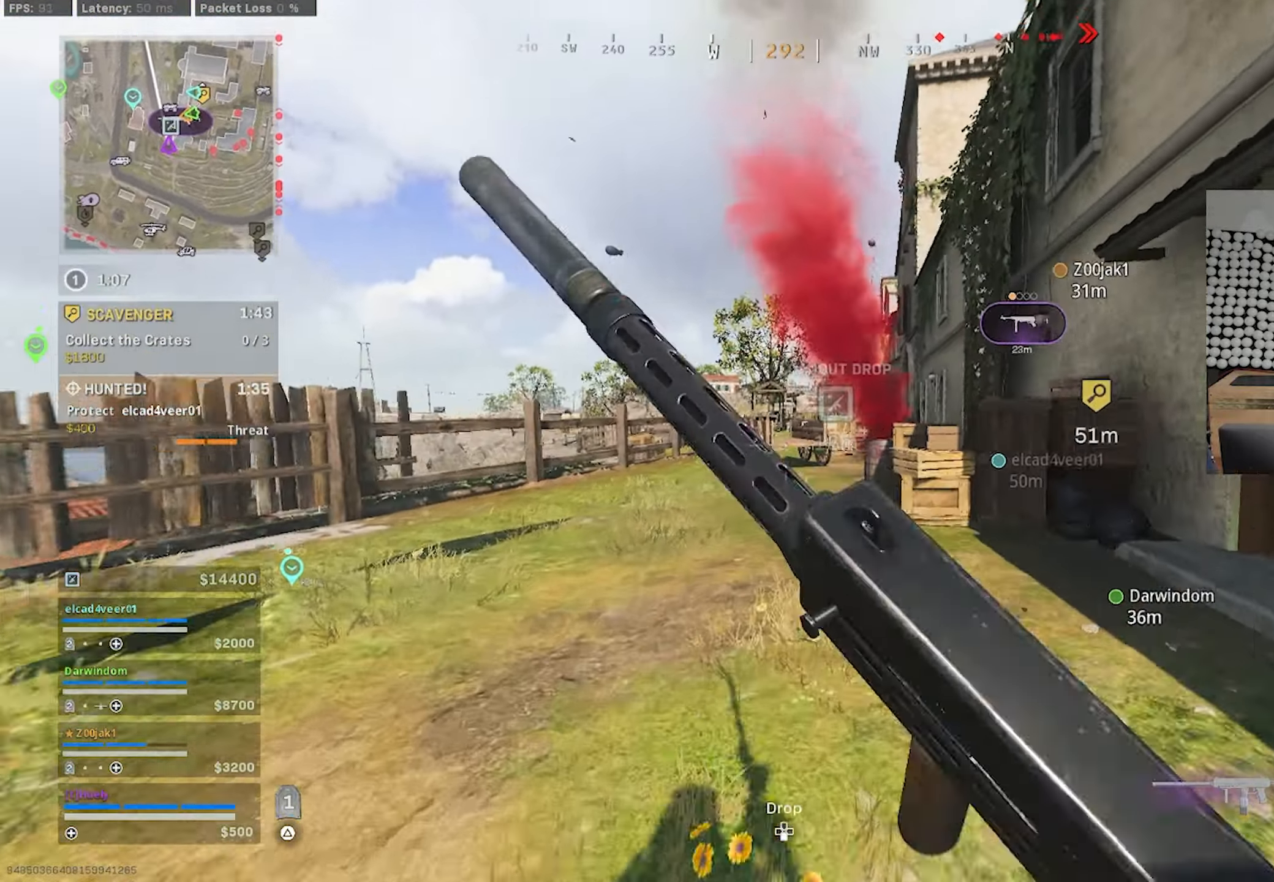
{"buttons": [], "left_stick": "up", "right_stick": "center", "events": [[16, "CIRCLE", "up"], [200, "CIRCLE", "down"], [250, "CIRCLE", "up"], [350, "CROSS", "down"], [417, "CROSS", "up"]]}
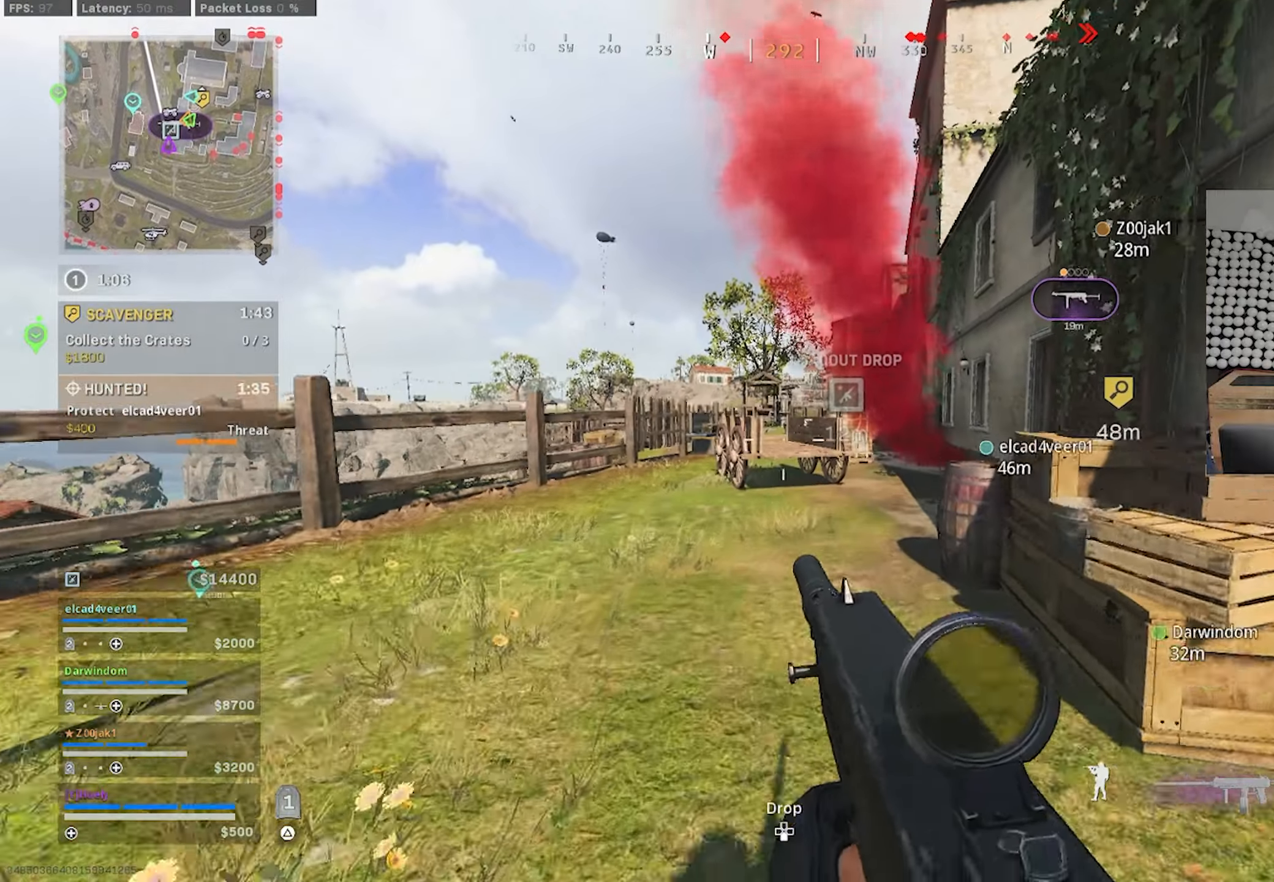
{"buttons": [], "left_stick": "up", "right_stick": "right", "events": [[183, "TRIANGLE", "down"], [283, "TRIANGLE", "up"], [350, "TRIANGLE", "down"], [400, "right_stick", "right"], [433, "TRIANGLE", "up"]]}
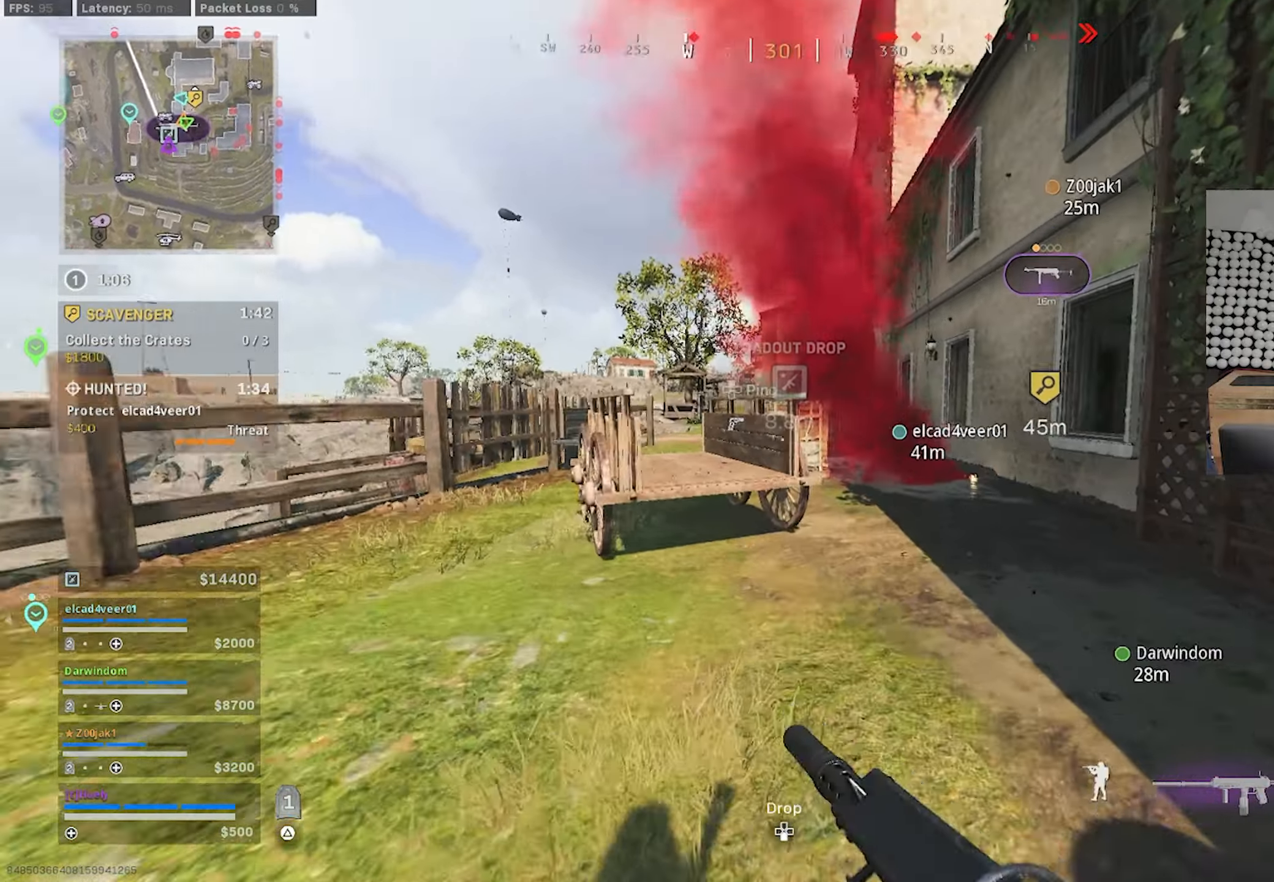
{"buttons": [], "left_stick": "up", "right_stick": "left", "events": [[83, "TRIANGLE", "down"], [167, "TRIANGLE", "up"], [233, "TRIANGLE", "down"], [283, "TRIANGLE", "up"], [367, "right_stick", "left"], [383, "CIRCLE", "down"], [450, "CIRCLE", "up"]]}
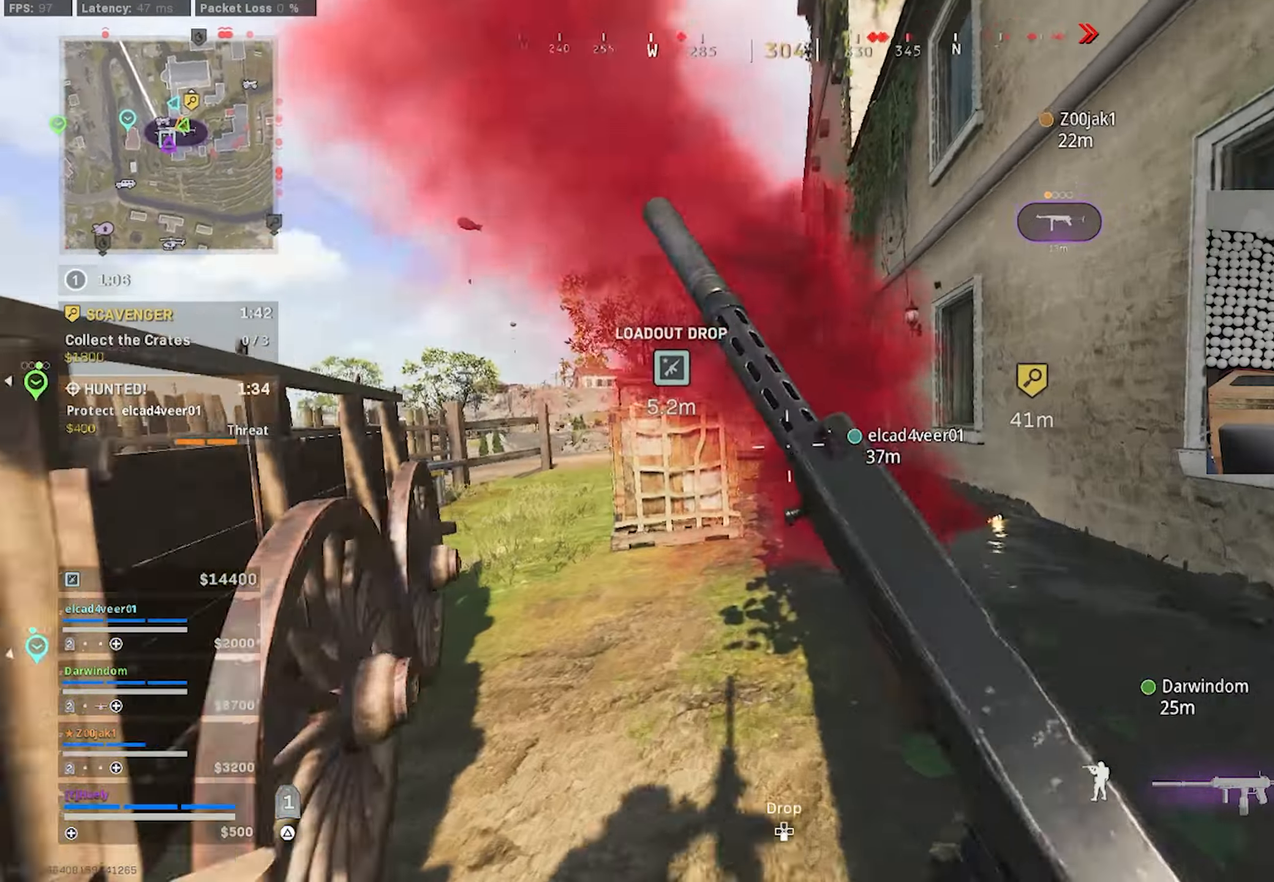
{"buttons": ["SQUARE"], "left_stick": "up-left", "right_stick": "right", "events": [[133, "CIRCLE", "down"], [150, "left_stick", "up-left"], [183, "CIRCLE", "up"], [267, "CROSS", "down"], [350, "CROSS", "up"], [450, "right_stick", "right"], [500, "SQUARE", "down"]]}
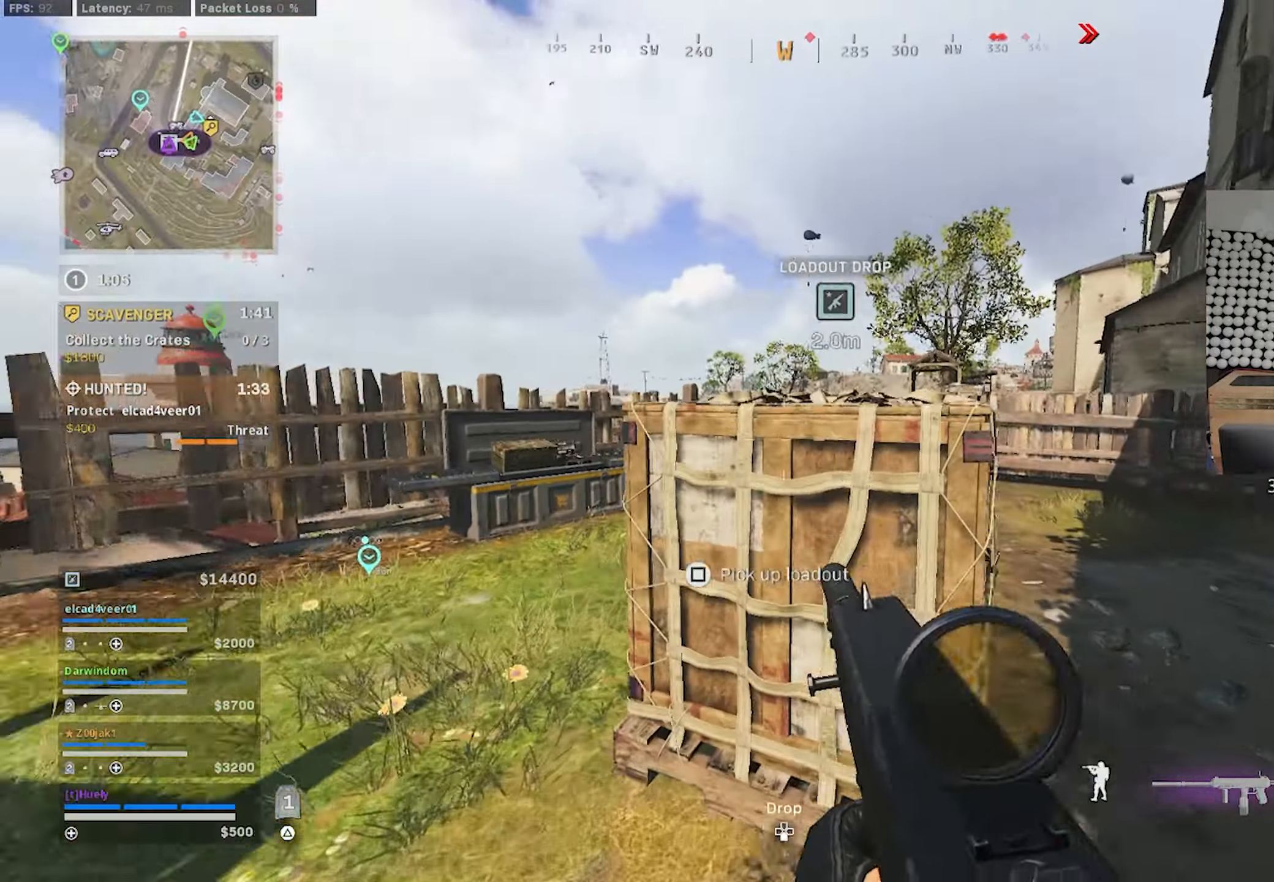
{"buttons": ["SQUARE"], "left_stick": "center", "right_stick": "center", "events": [[117, "right_stick", "center"], [183, "left_stick", "center"]]}
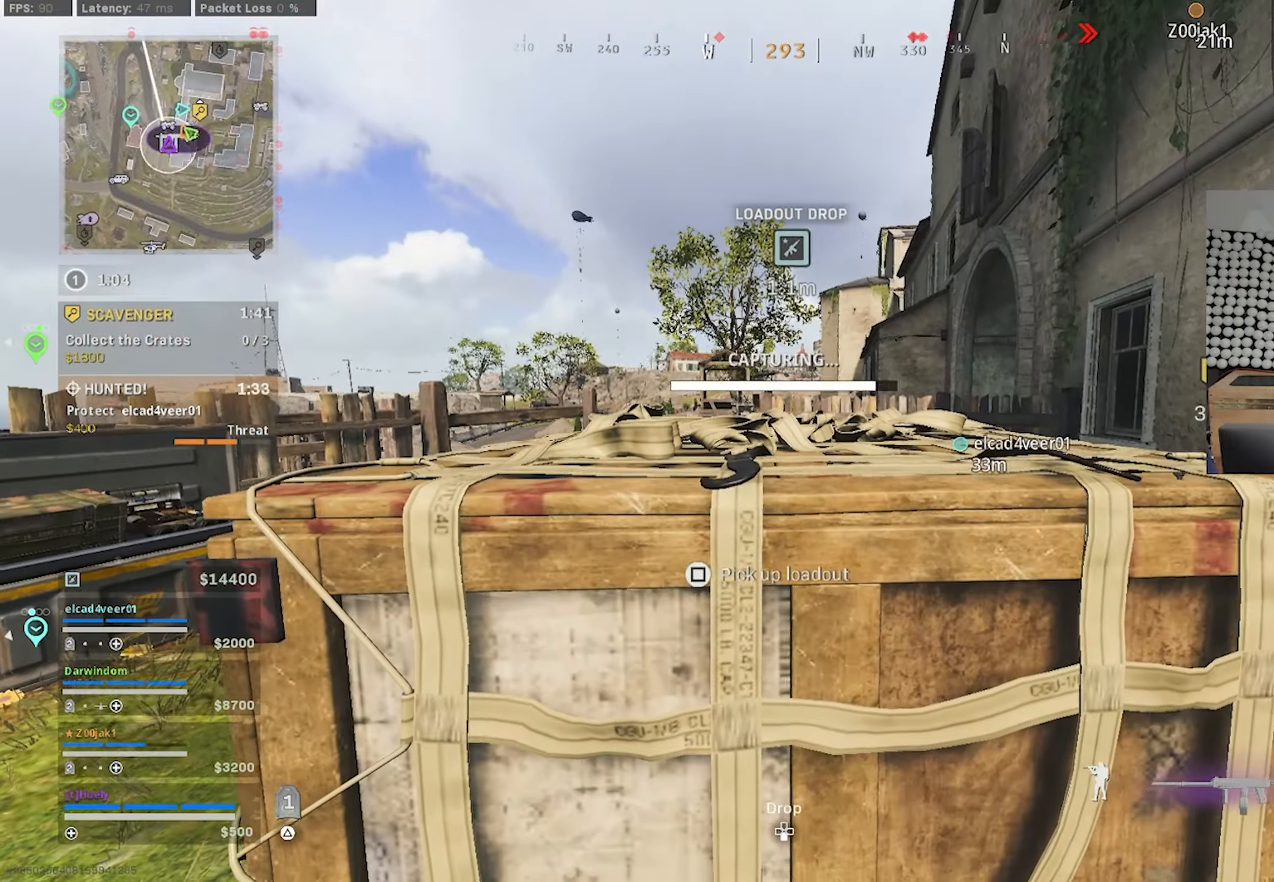
{"buttons": ["L3"], "left_stick": "up-left", "right_stick": "left", "events": [[33, "SQUARE", "up"], [167, "CROSS", "down"], [233, "CROSS", "up"], [267, "left_stick", "down-left"], [317, "left_stick", "left"], [333, "TRIANGLE", "down"], [350, "right_stick", "left"], [433, "L3", "down"], [433, "TRIANGLE", "up"], [433, "left_stick", "up-left"]]}
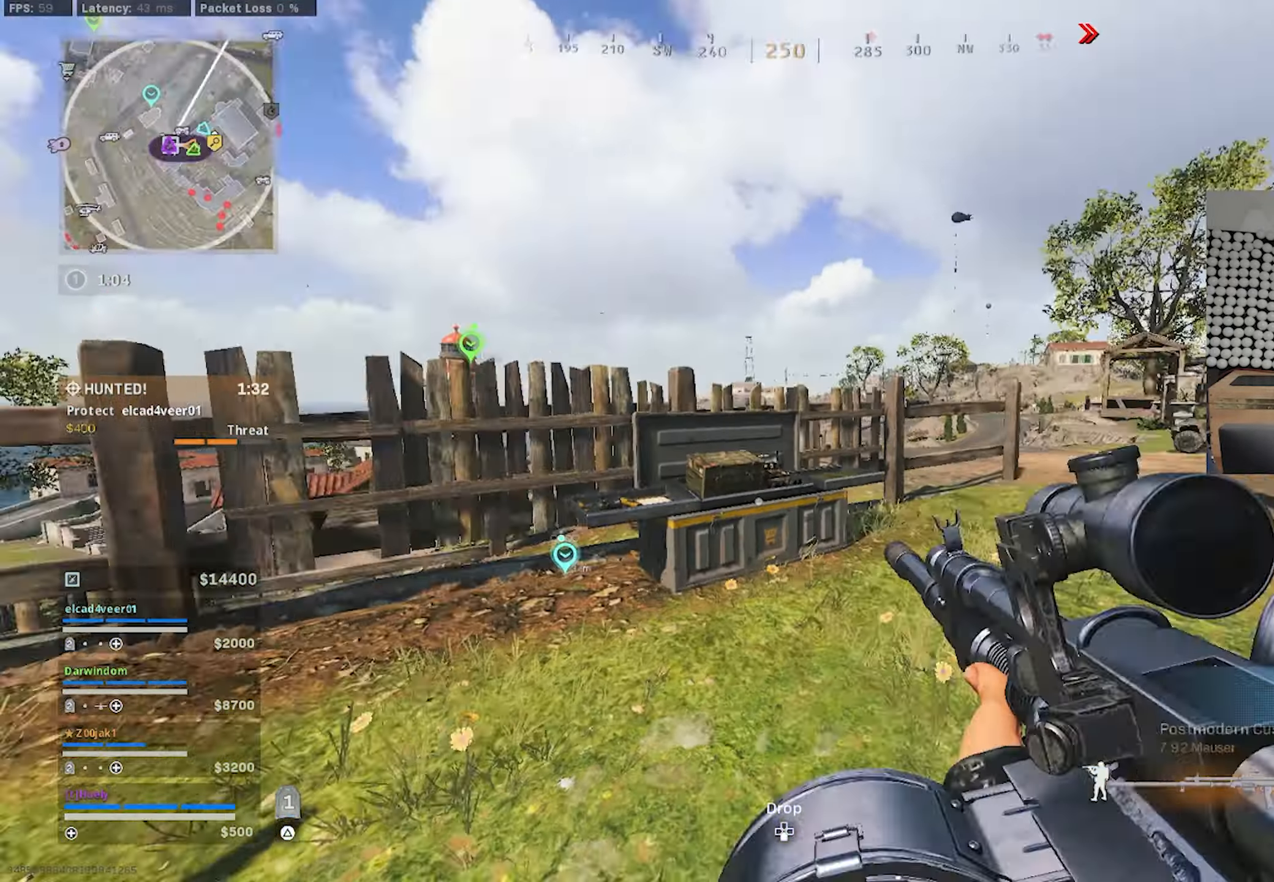
{"buttons": ["TRIANGLE"], "left_stick": "up", "right_stick": "right", "events": [[67, "left_stick", "up"], [83, "L3", "up"], [83, "right_stick", "right"], [433, "TRIANGLE", "down"]]}
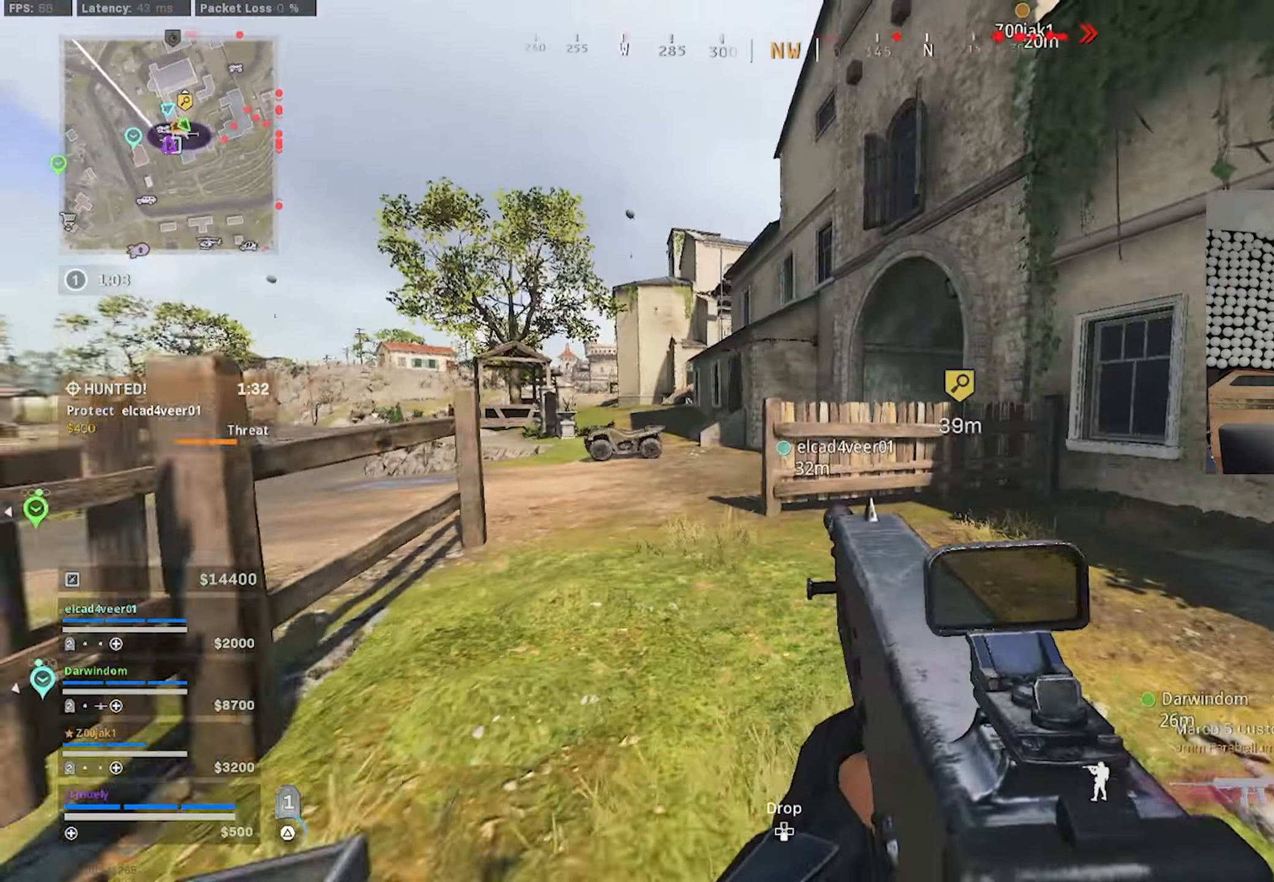
{"buttons": ["CIRCLE"], "left_stick": "left", "right_stick": "center", "events": [[17, "TRIANGLE", "up"], [67, "right_stick", "center"], [83, "TRIANGLE", "down"], [133, "TRIANGLE", "up"], [250, "CIRCLE", "down"], [317, "CIRCLE", "up"], [417, "left_stick", "left"], [467, "CIRCLE", "down"]]}
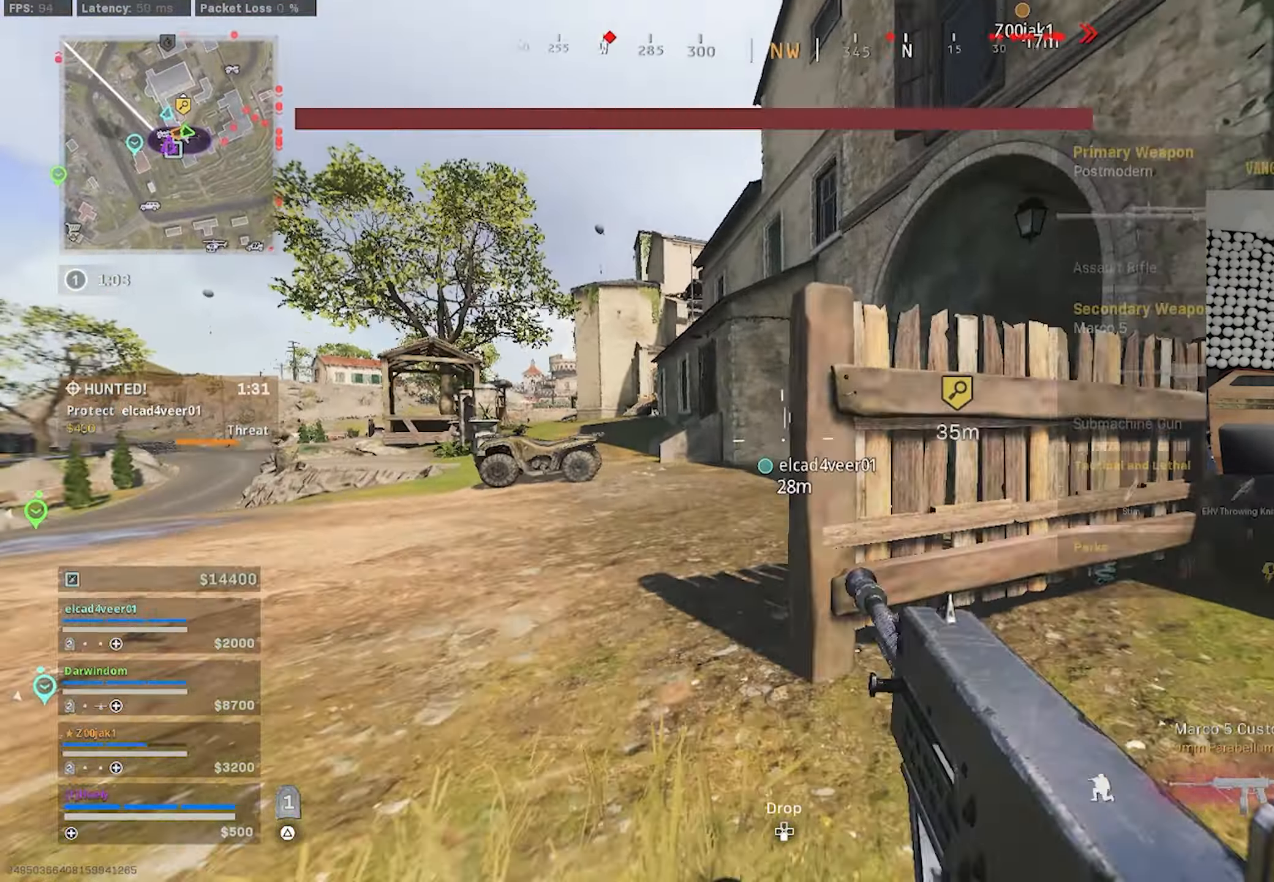
{"buttons": ["TRIANGLE"], "left_stick": "up", "right_stick": "center", "events": [[17, "CIRCLE", "up"], [67, "right_stick", "left"], [117, "CROSS", "down"], [133, "left_stick", "up"], [183, "CROSS", "up"], [183, "right_stick", "right"], [217, "L3", "down"], [383, "L3", "up"], [450, "TRIANGLE", "down"], [483, "right_stick", "center"]]}
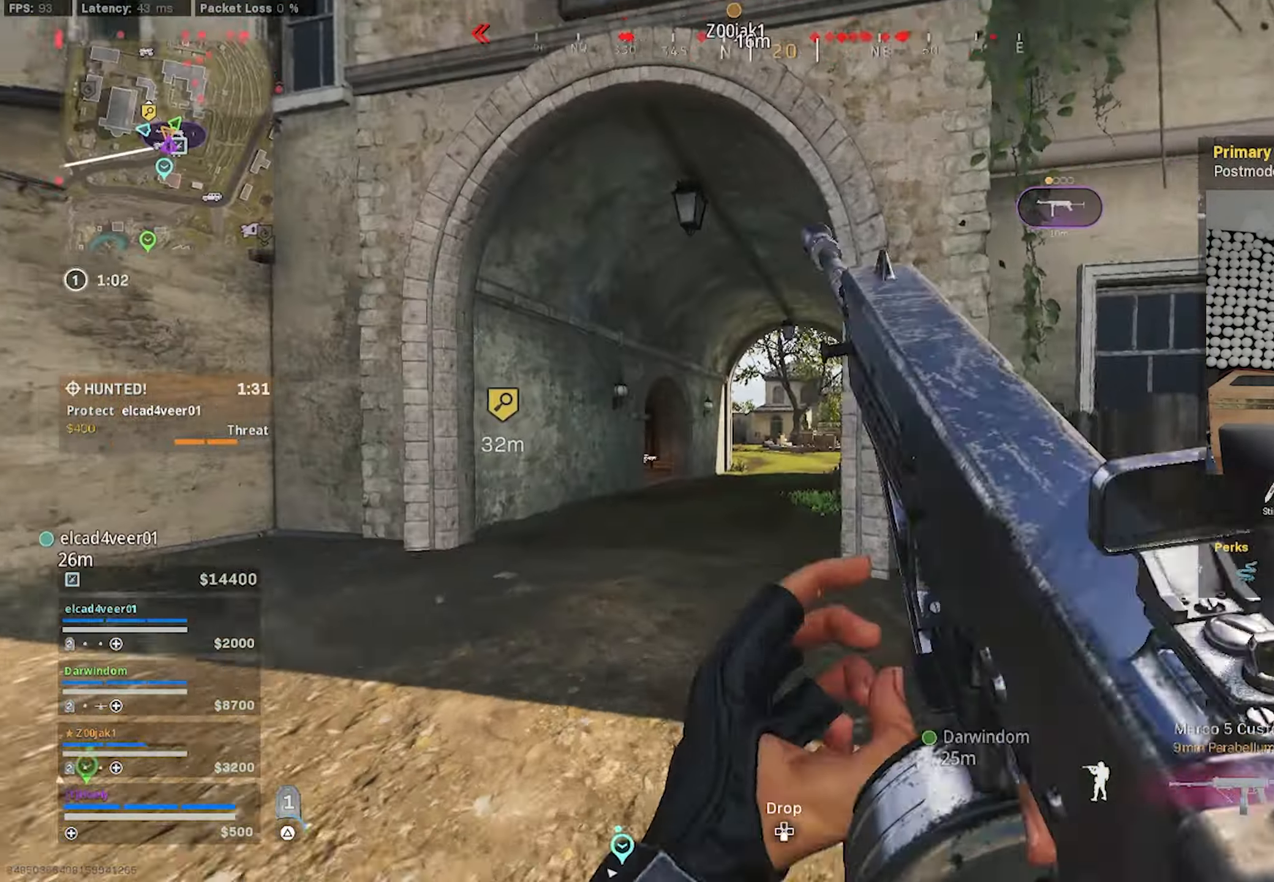
{"buttons": [], "left_stick": "up", "right_stick": "center", "events": [[17, "TRIANGLE", "up"], [50, "right_stick", "right"], [100, "TRIANGLE", "down"], [167, "TRIANGLE", "up"], [200, "right_stick", "center"]]}
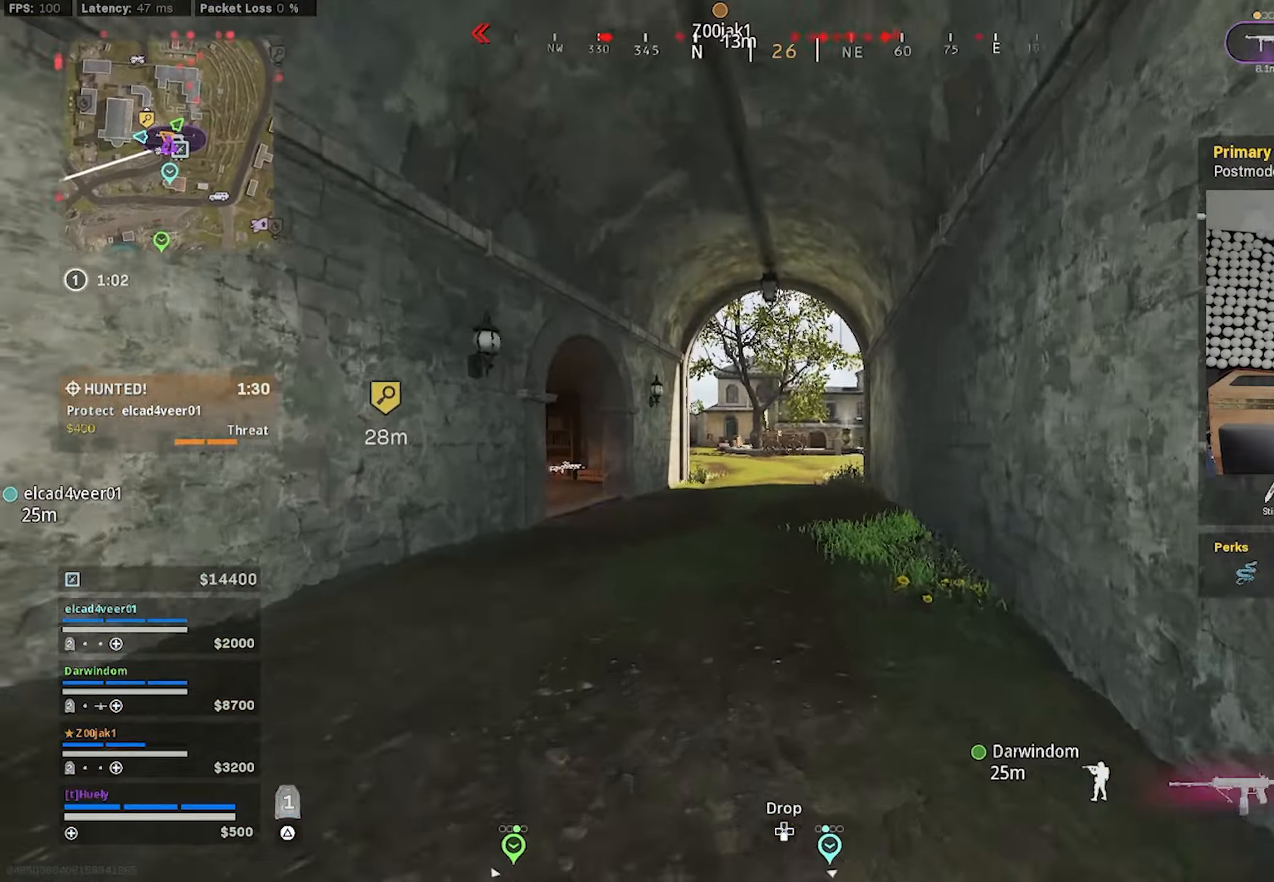
{"buttons": ["CIRCLE"], "left_stick": "up", "right_stick": "center", "events": [[183, "TRIANGLE", "down"], [250, "TRIANGLE", "up"], [484, "CIRCLE", "down"]]}
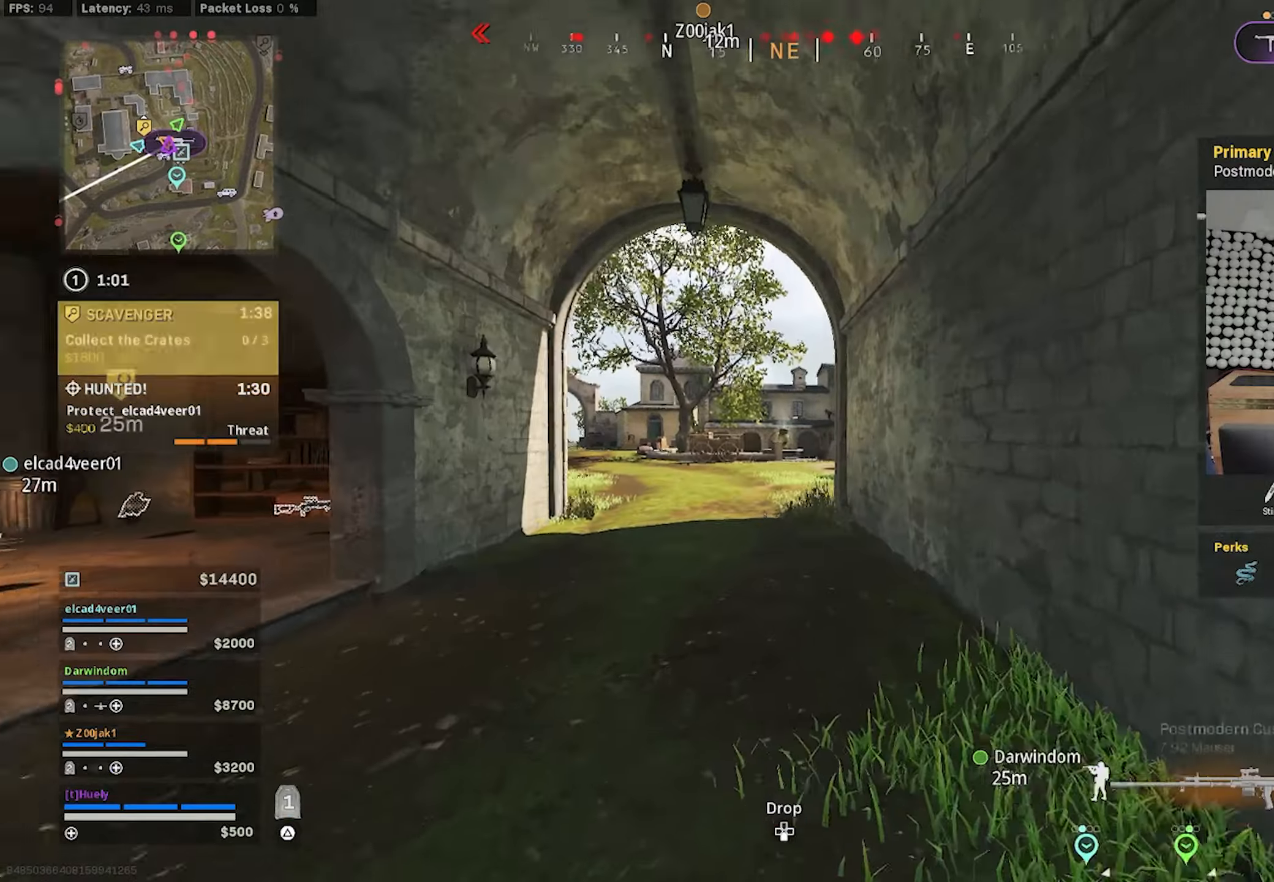
{"buttons": ["L1"], "left_stick": "left", "right_stick": "center", "events": [[34, "CIRCLE", "up"], [84, "left_stick", "left"], [167, "CIRCLE", "down"], [217, "CIRCLE", "up"], [217, "right_stick", "right"], [317, "CROSS", "down"], [317, "right_stick", "center"], [400, "CROSS", "up"], [434, "L1", "down"]]}
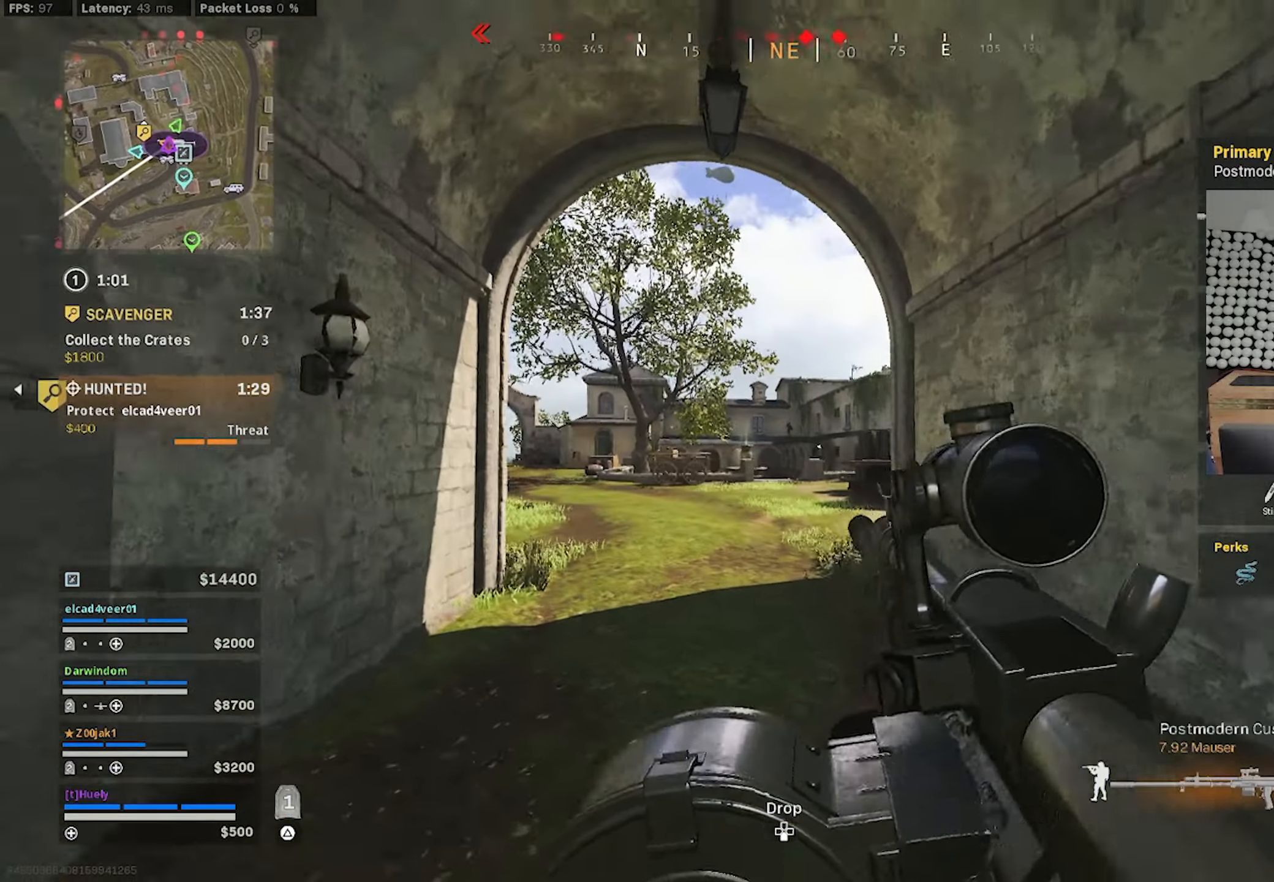
{"buttons": ["L1", "R1"], "left_stick": "right", "right_stick": "center", "events": [[367, "R1", "down"], [500, "left_stick", "right"]]}
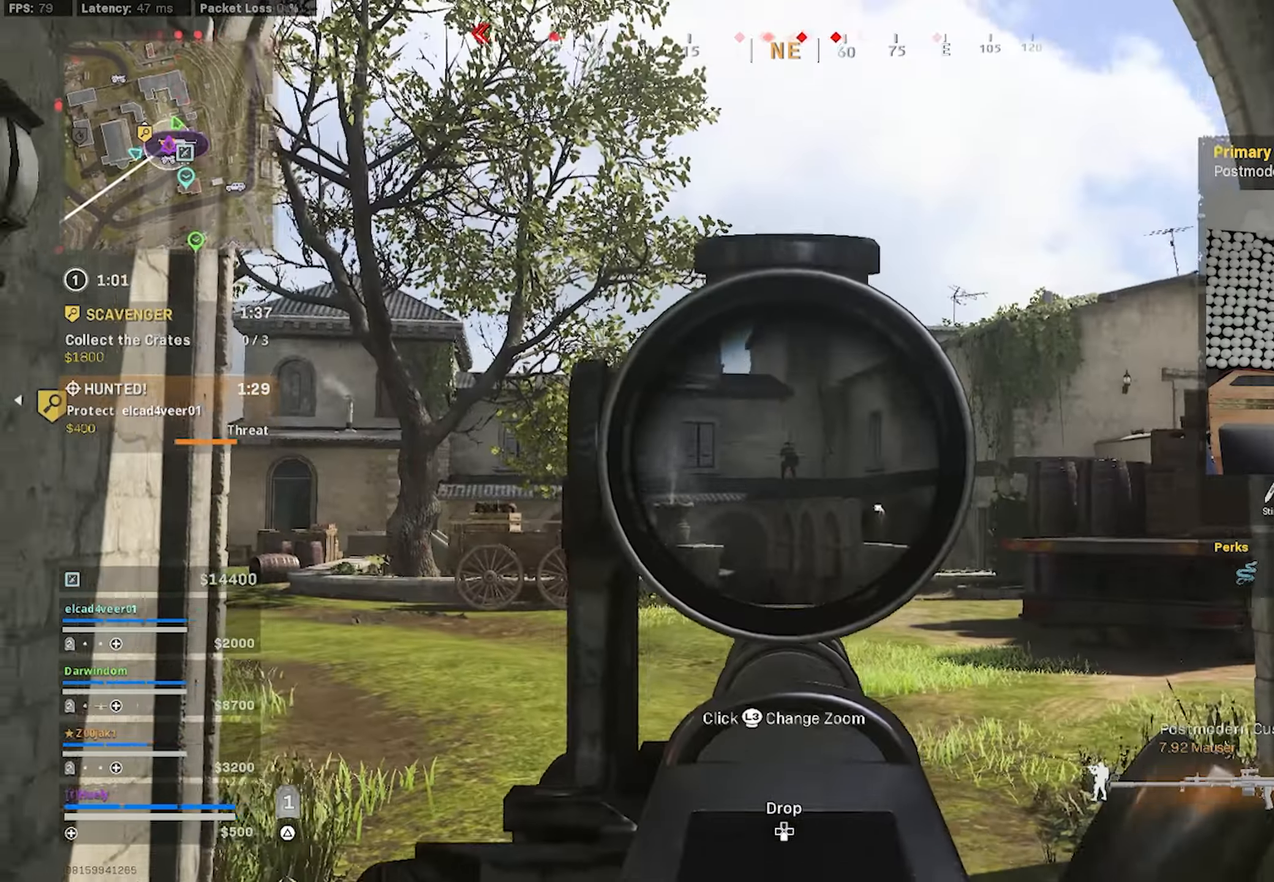
{"buttons": ["L1", "R1"], "left_stick": "left", "right_stick": "center", "events": [[67, "right_stick", "down"], [334, "left_stick", "left"], [500, "right_stick", "center"]]}
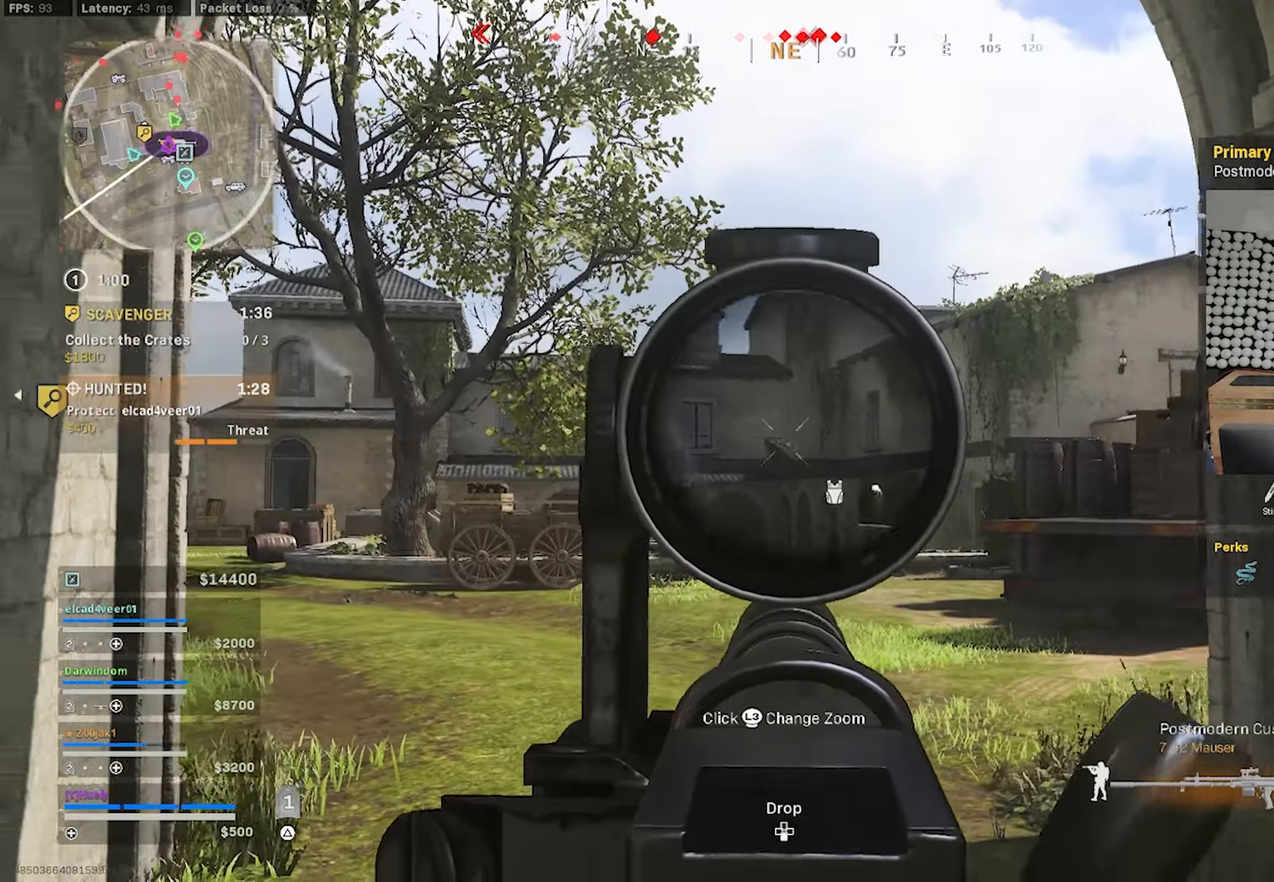
{"buttons": ["L1", "R1"], "left_stick": "up-right", "right_stick": "down-left", "events": [[84, "right_stick", "left"], [234, "left_stick", "up"], [317, "left_stick", "up-right"], [400, "right_stick", "down-left"]]}
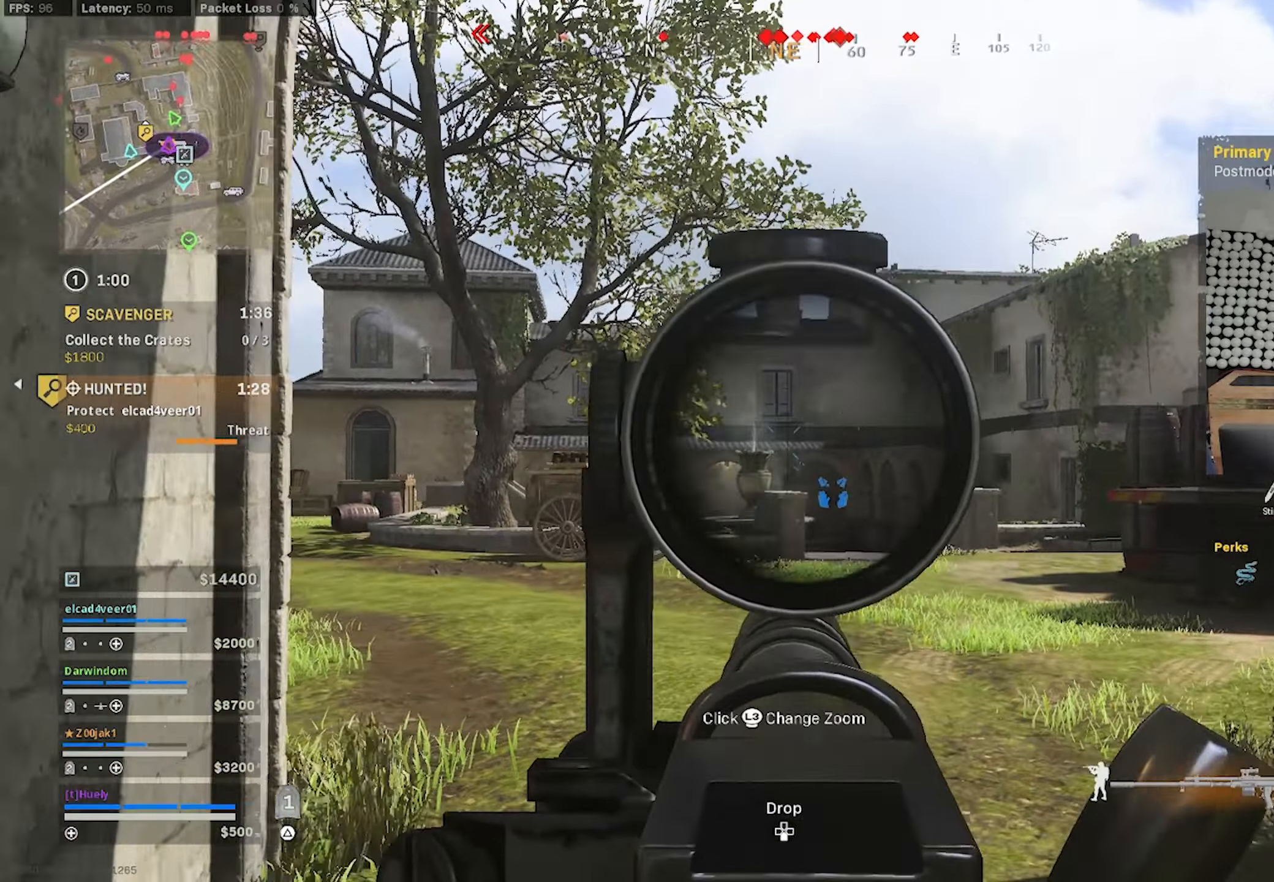
{"buttons": ["L3"], "left_stick": "up", "right_stick": "down-right", "events": [[200, "right_stick", "center"], [234, "L1", "up"], [267, "R1", "up"], [267, "left_stick", "up"], [300, "TRIANGLE", "down"], [334, "right_stick", "down-right"], [367, "TRIANGLE", "up"], [400, "L3", "down"]]}
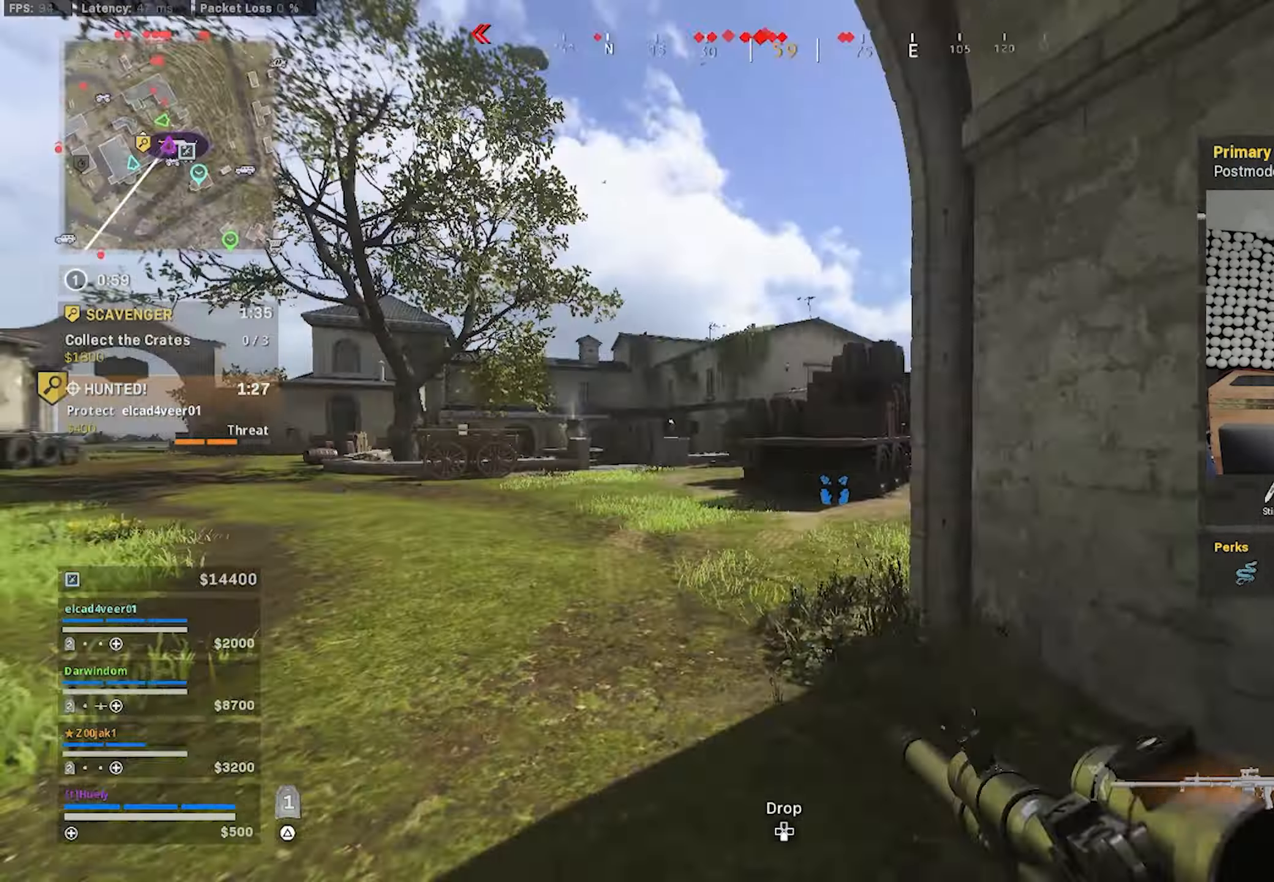
{"buttons": [], "left_stick": "up", "right_stick": "right", "events": [[34, "L3", "up"], [34, "right_stick", "center"], [317, "right_stick", "right"]]}
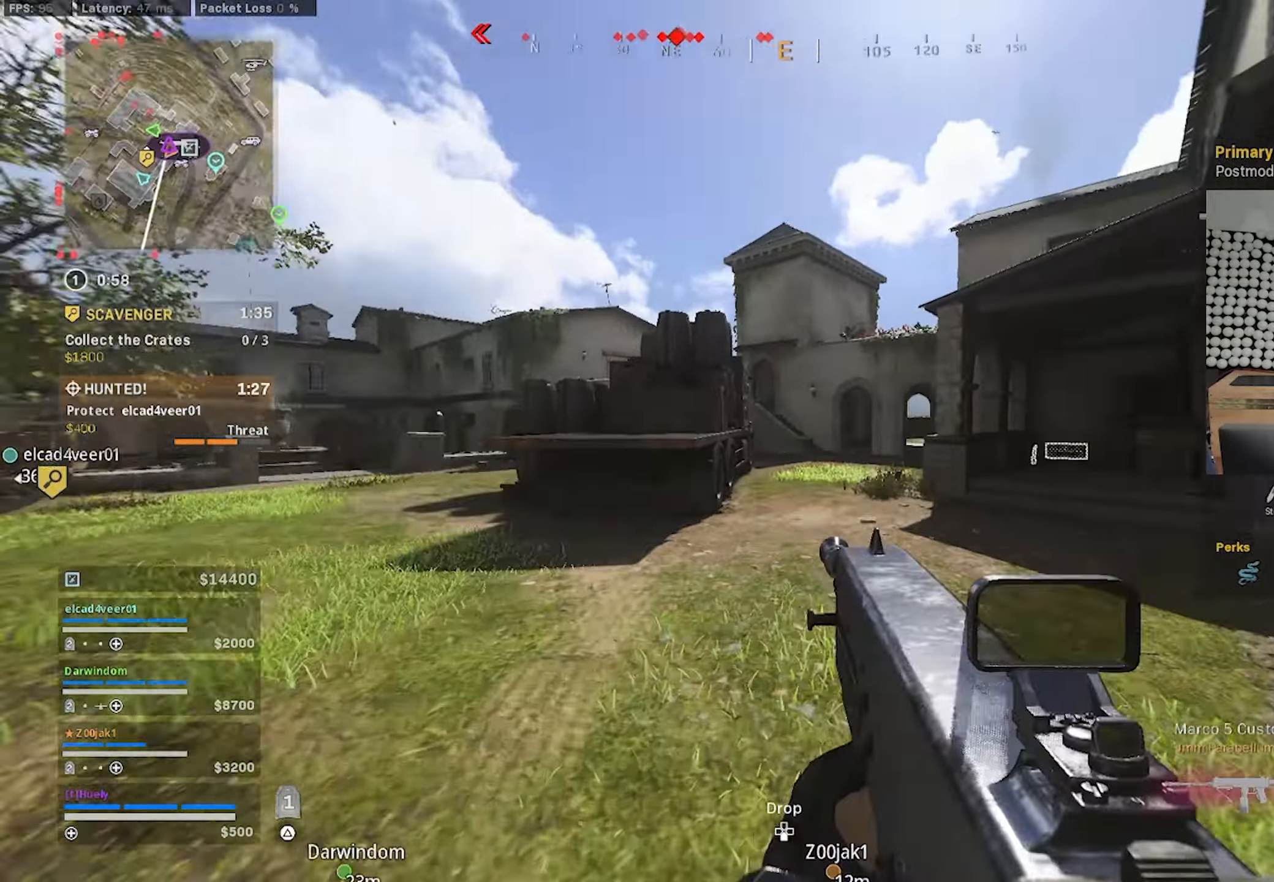
{"buttons": [], "left_stick": "up", "right_stick": "left", "events": [[84, "TRIANGLE", "down"], [134, "TRIANGLE", "up"], [134, "right_stick", "center"], [217, "TRIANGLE", "down"], [284, "TRIANGLE", "up"], [384, "CIRCLE", "down"], [450, "CIRCLE", "up"], [500, "right_stick", "left"]]}
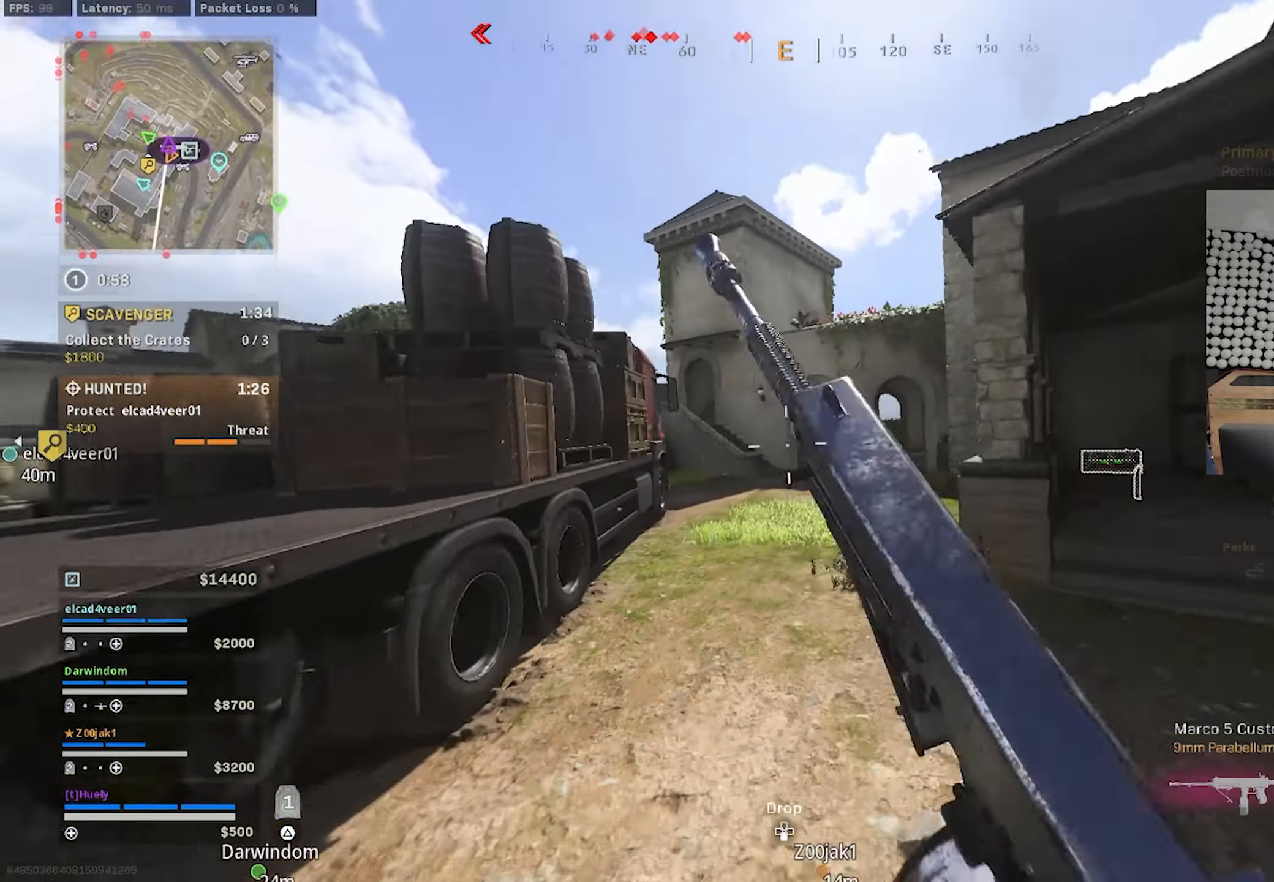
{"buttons": [], "left_stick": "up-right", "right_stick": "left", "events": [[117, "left_stick", "right"], [234, "CIRCLE", "down"], [300, "CIRCLE", "up"], [384, "CROSS", "down"], [467, "left_stick", "up-right"], [484, "CROSS", "up"]]}
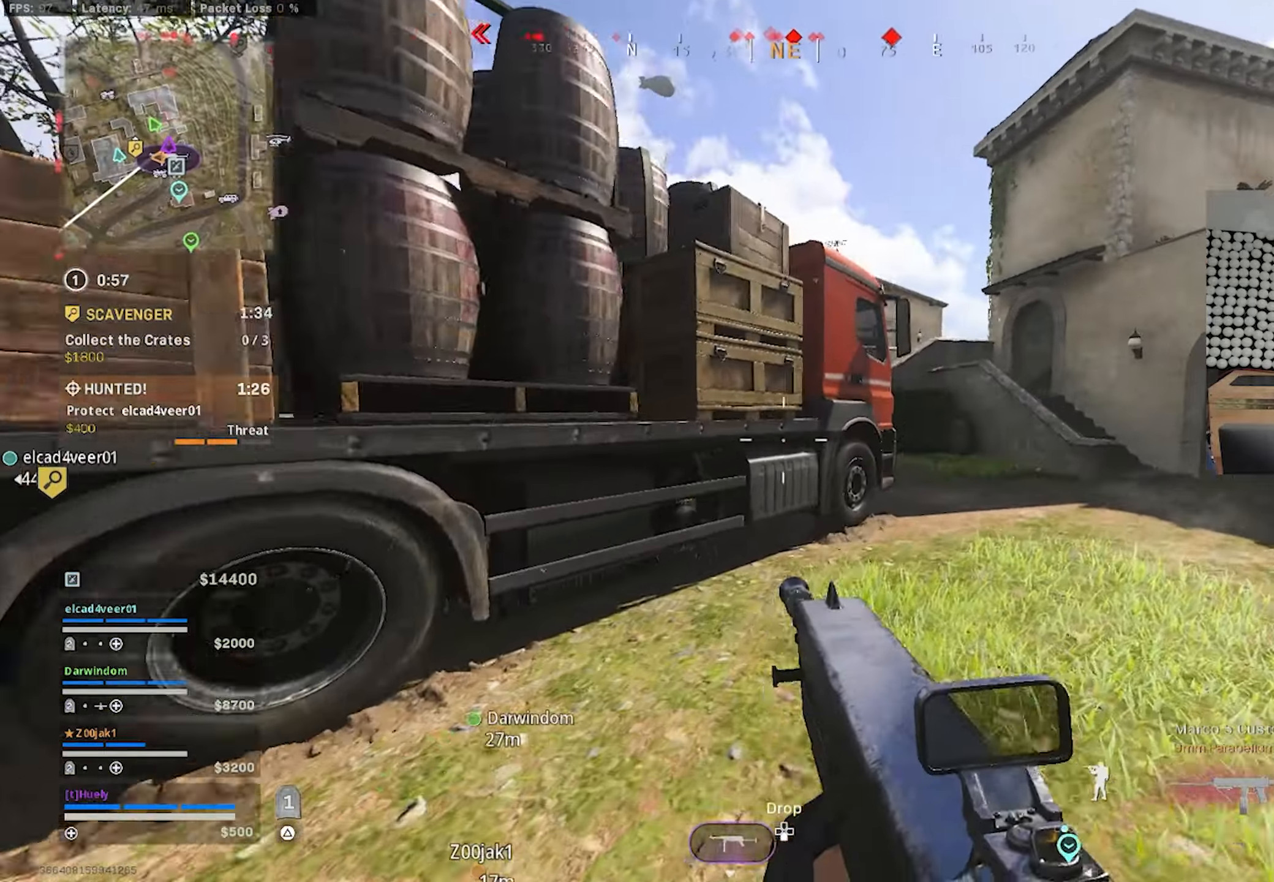
{"buttons": [], "left_stick": "up-right", "right_stick": "left", "events": [[334, "CROSS", "down"], [400, "CROSS", "up"]]}
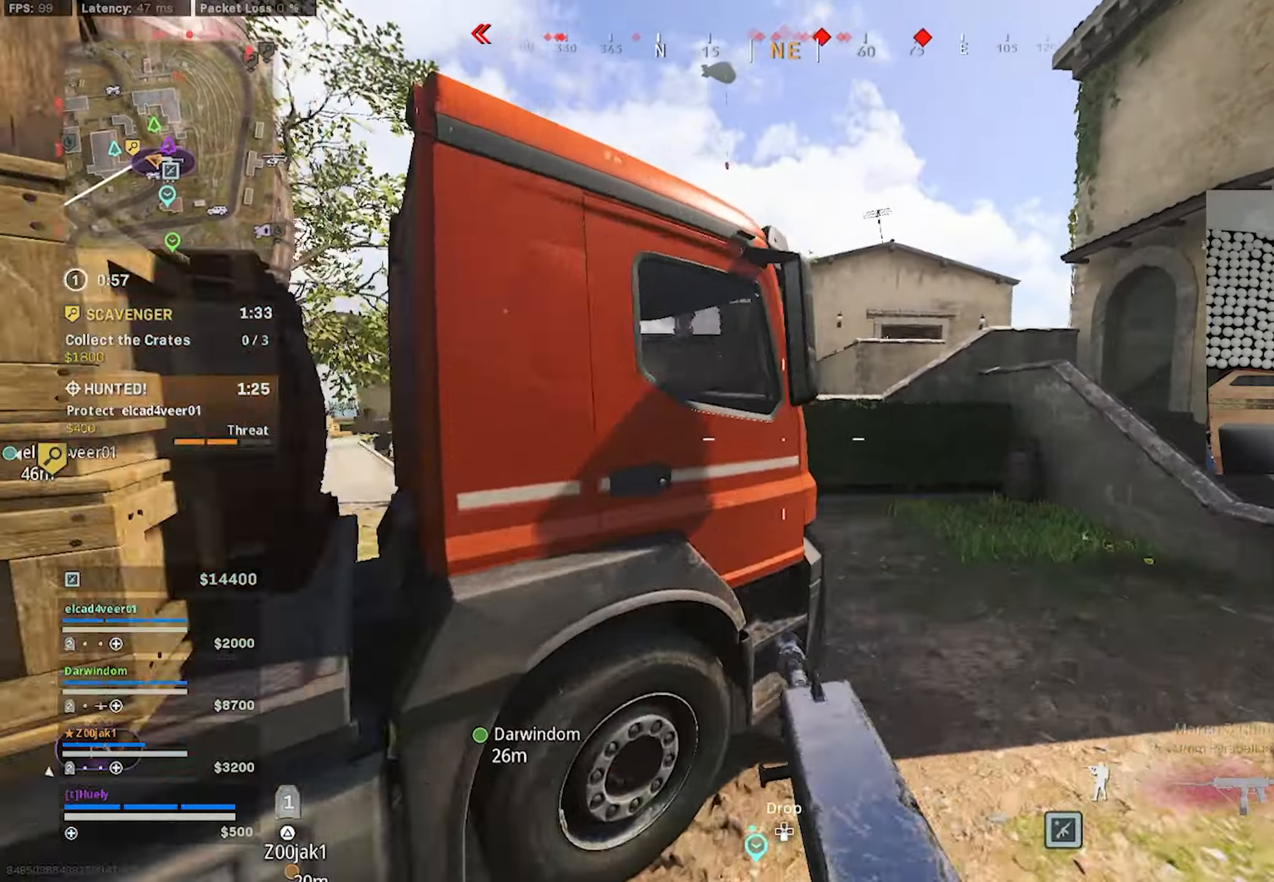
{"buttons": [], "left_stick": "up-left", "right_stick": "left", "events": [[34, "right_stick", "center"], [50, "left_stick", "up"], [234, "right_stick", "left"], [300, "left_stick", "up-left"]]}
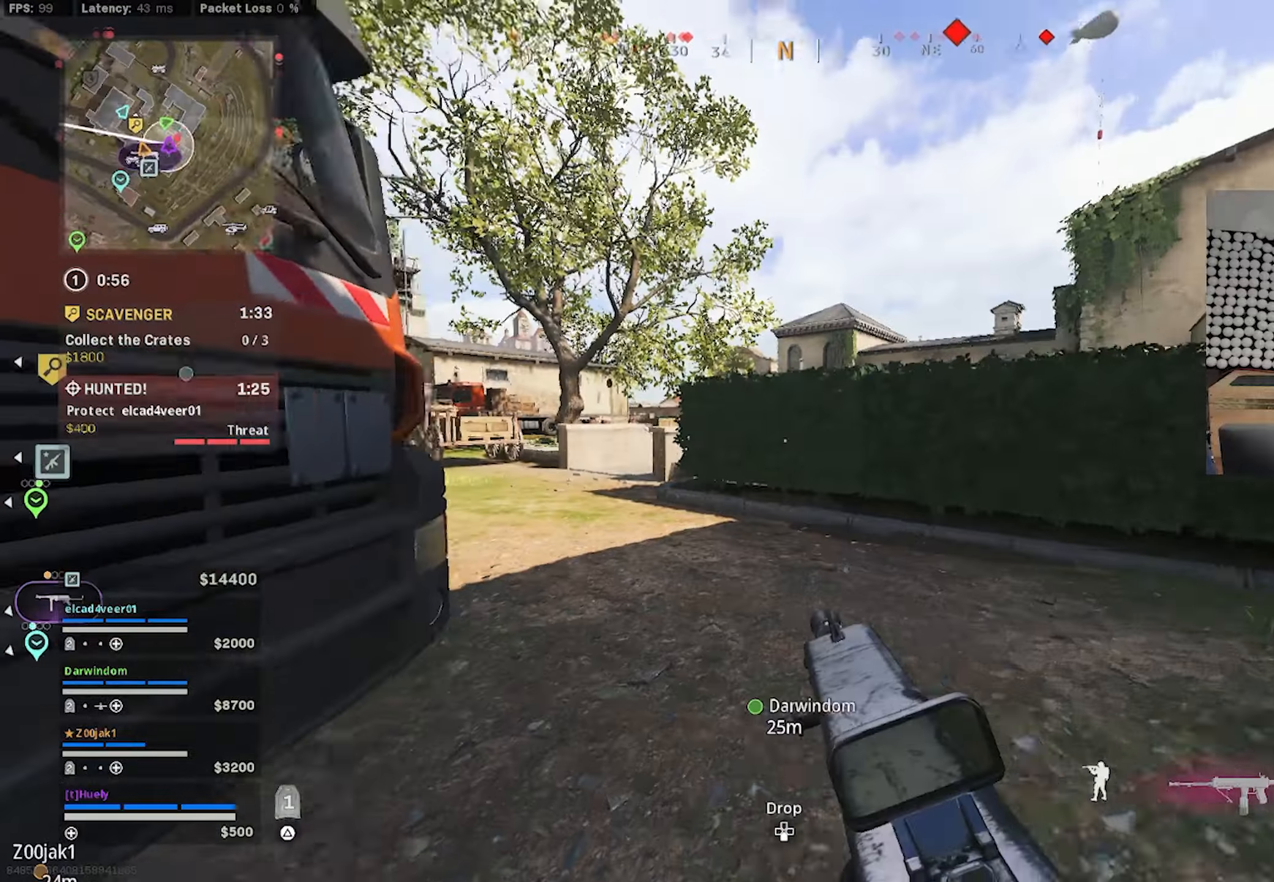
{"buttons": [], "left_stick": "up-left", "right_stick": "right", "events": [[16, "TRIANGLE", "down"], [66, "TRIANGLE", "up"], [150, "TRIANGLE", "down"], [166, "right_stick", "center"], [216, "TRIANGLE", "up"], [416, "right_stick", "right"], [433, "CIRCLE", "down"], [483, "CIRCLE", "up"]]}
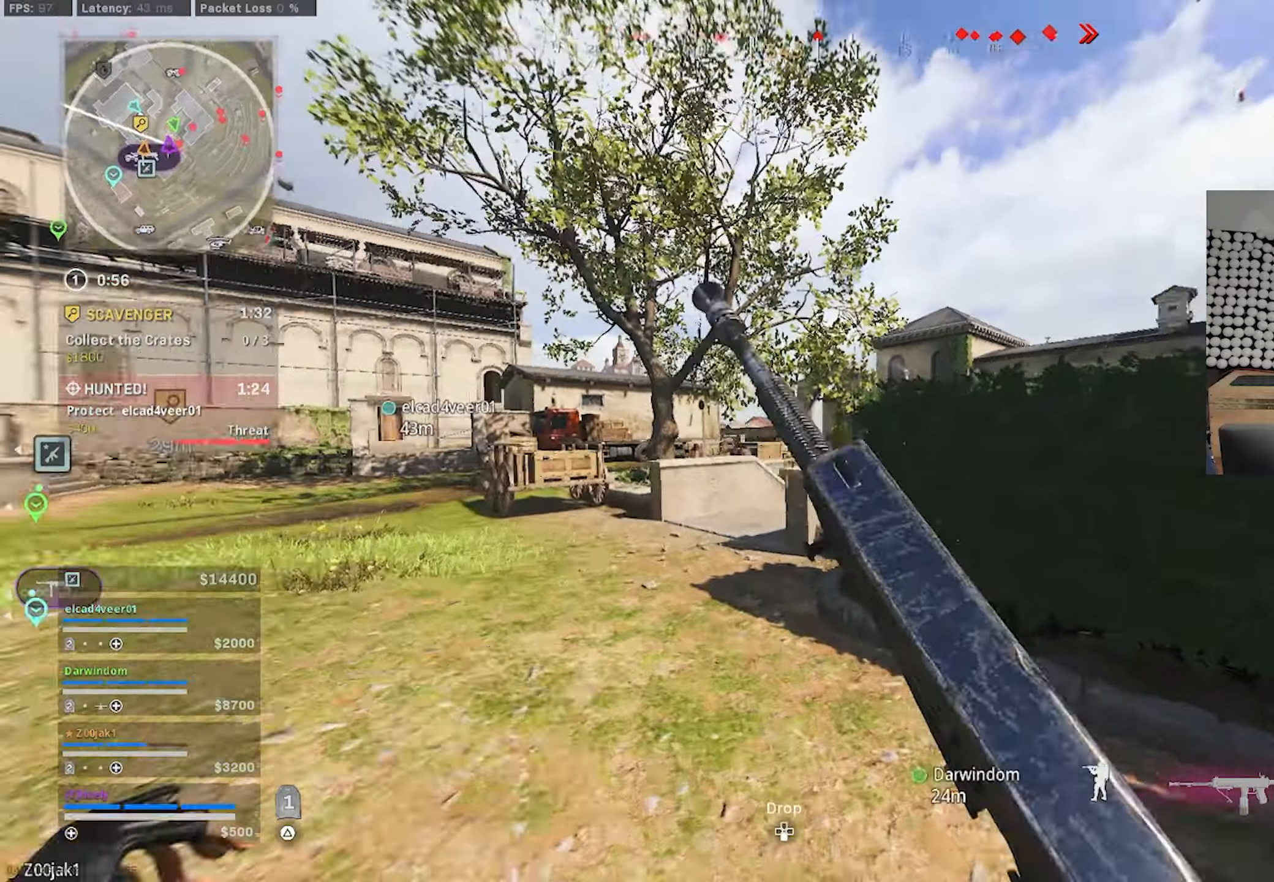
{"buttons": ["CROSS"], "left_stick": "up-left", "right_stick": "center", "events": [[233, "left_stick", "left"], [283, "CIRCLE", "down"], [316, "right_stick", "center"], [333, "CIRCLE", "up"], [416, "left_stick", "up-left"], [433, "CROSS", "down"]]}
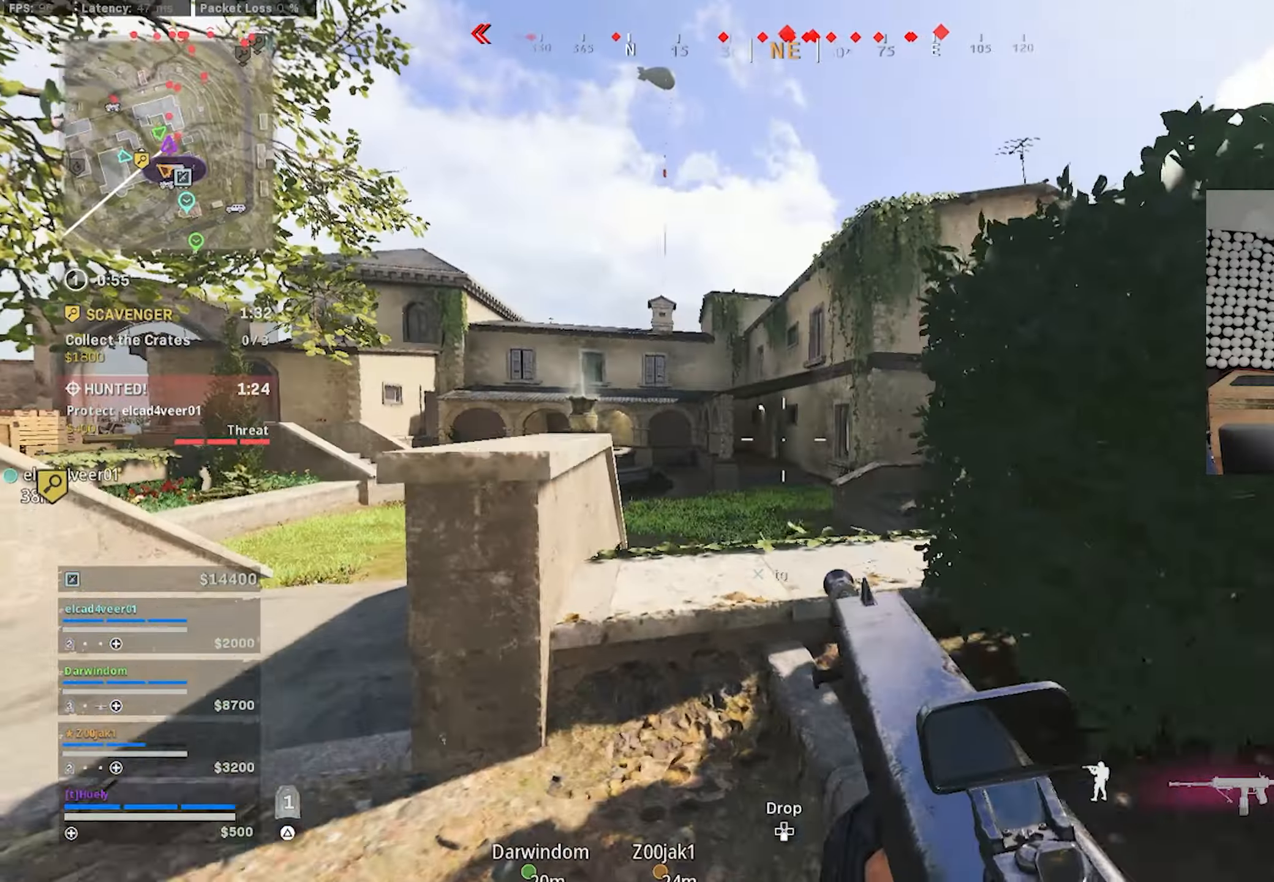
{"buttons": [], "left_stick": "up", "right_stick": "center", "events": [[16, "CROSS", "up"], [183, "left_stick", "up-right"], [300, "left_stick", "up"]]}
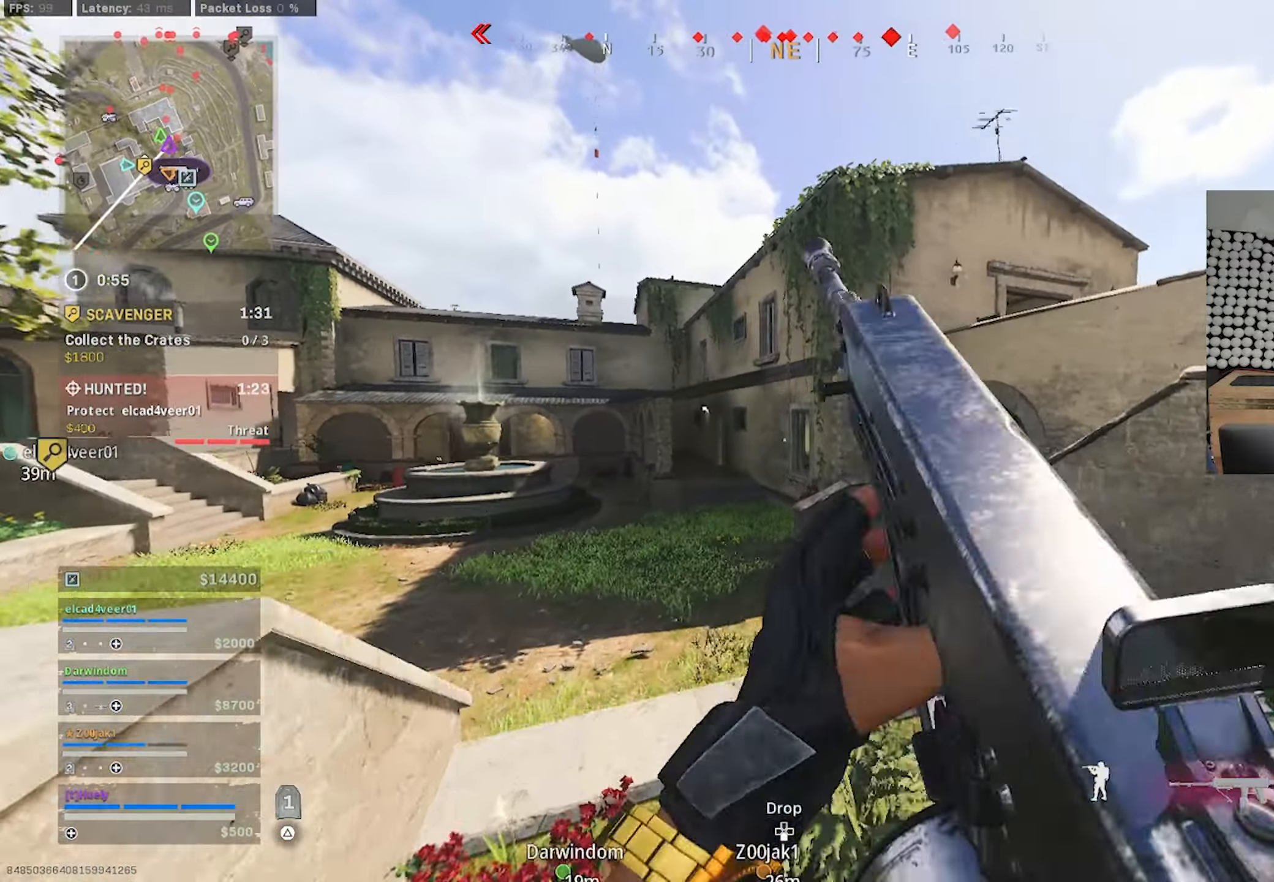
{"buttons": [], "left_stick": "up-left", "right_stick": "center", "events": [[466, "left_stick", "up-left"]]}